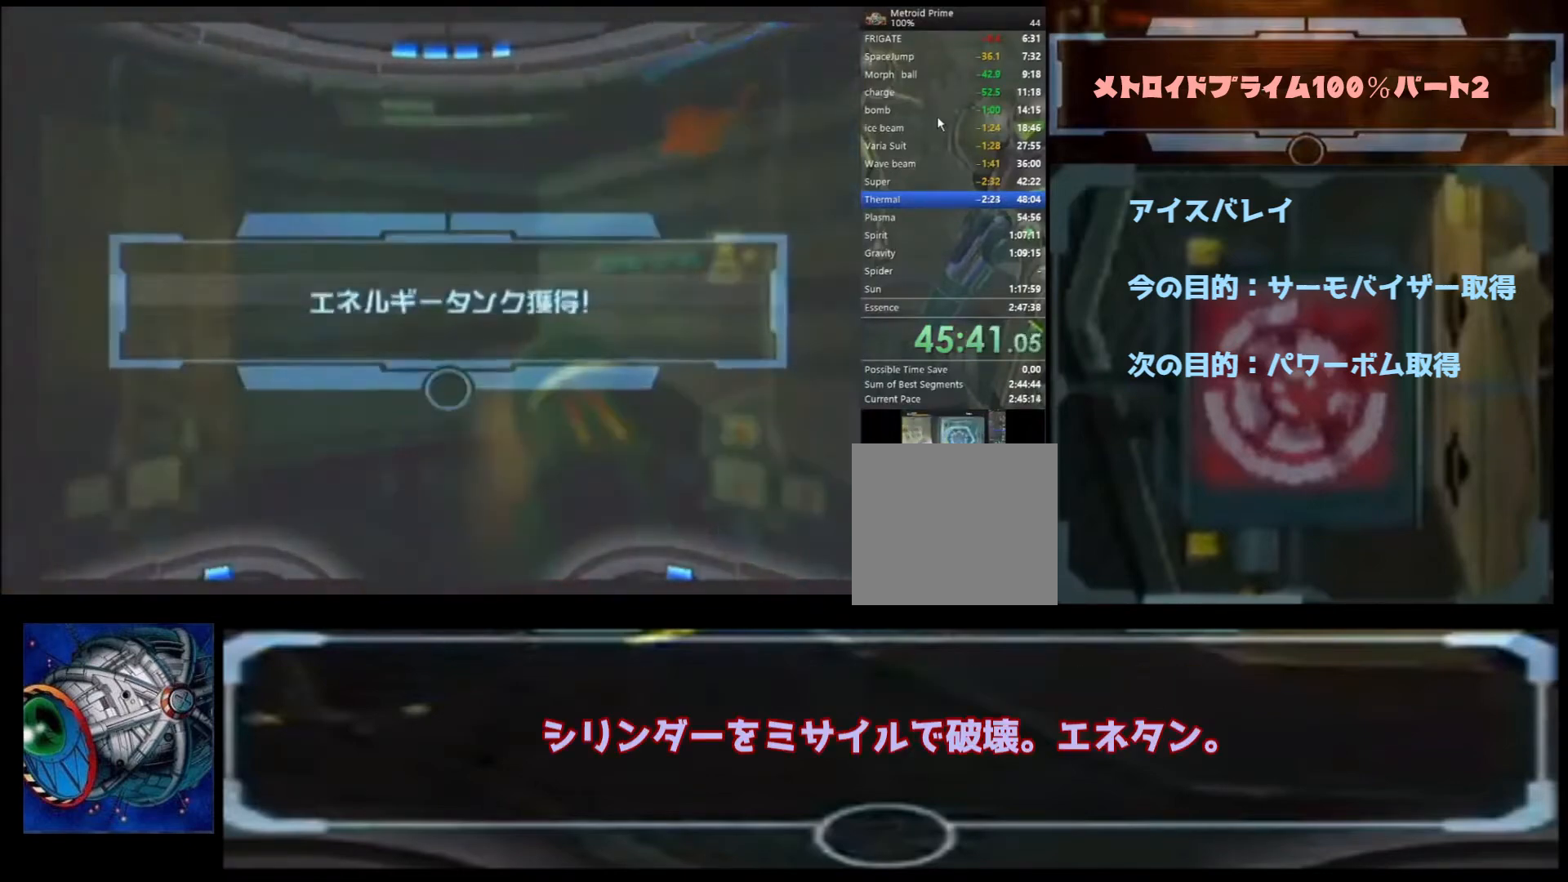
Gameplay with a controller (Nintendo layout); each line is a JSON object with the inputs held at the frame after it. "events" lists button and stick changes between this image and that frame as [ms after this image, input, new state], when the widget could be followed in between. Not read: L3 R3.
{"buttons": [], "left_stick": "left", "right_stick": "center", "events": [[100, "A", "down"], [167, "A", "up"], [233, "A", "down"], [333, "A", "up"], [400, "A", "down"], [467, "A", "up"]]}
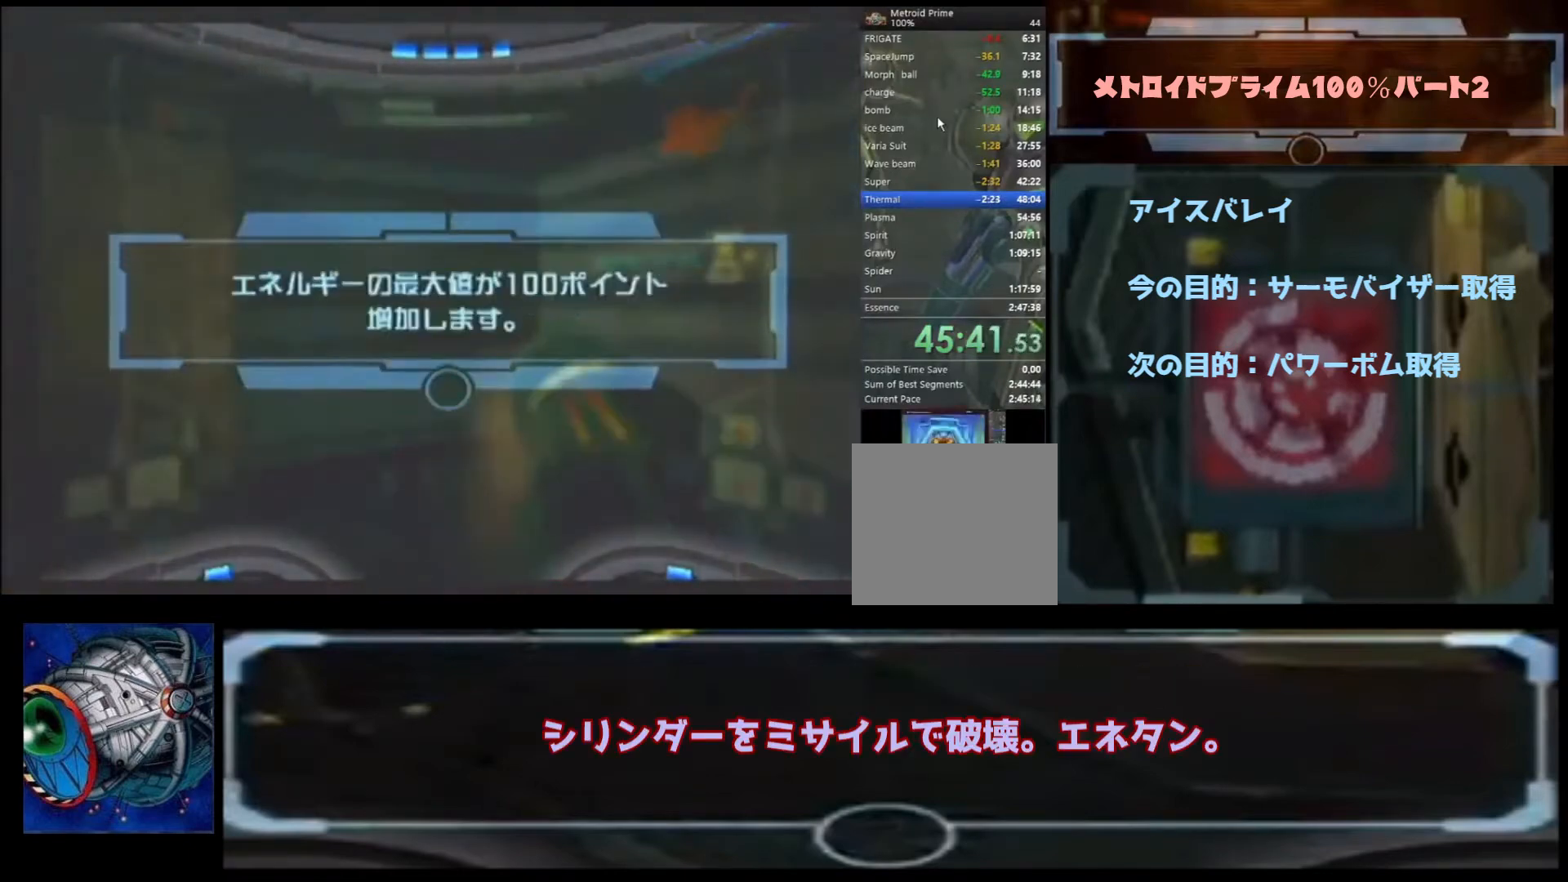
{"buttons": [], "left_stick": "left", "right_stick": "center", "events": [[33, "A", "down"], [133, "A", "up"], [233, "A", "down"], [300, "A", "up"], [400, "A", "down"], [433, "A", "up"]]}
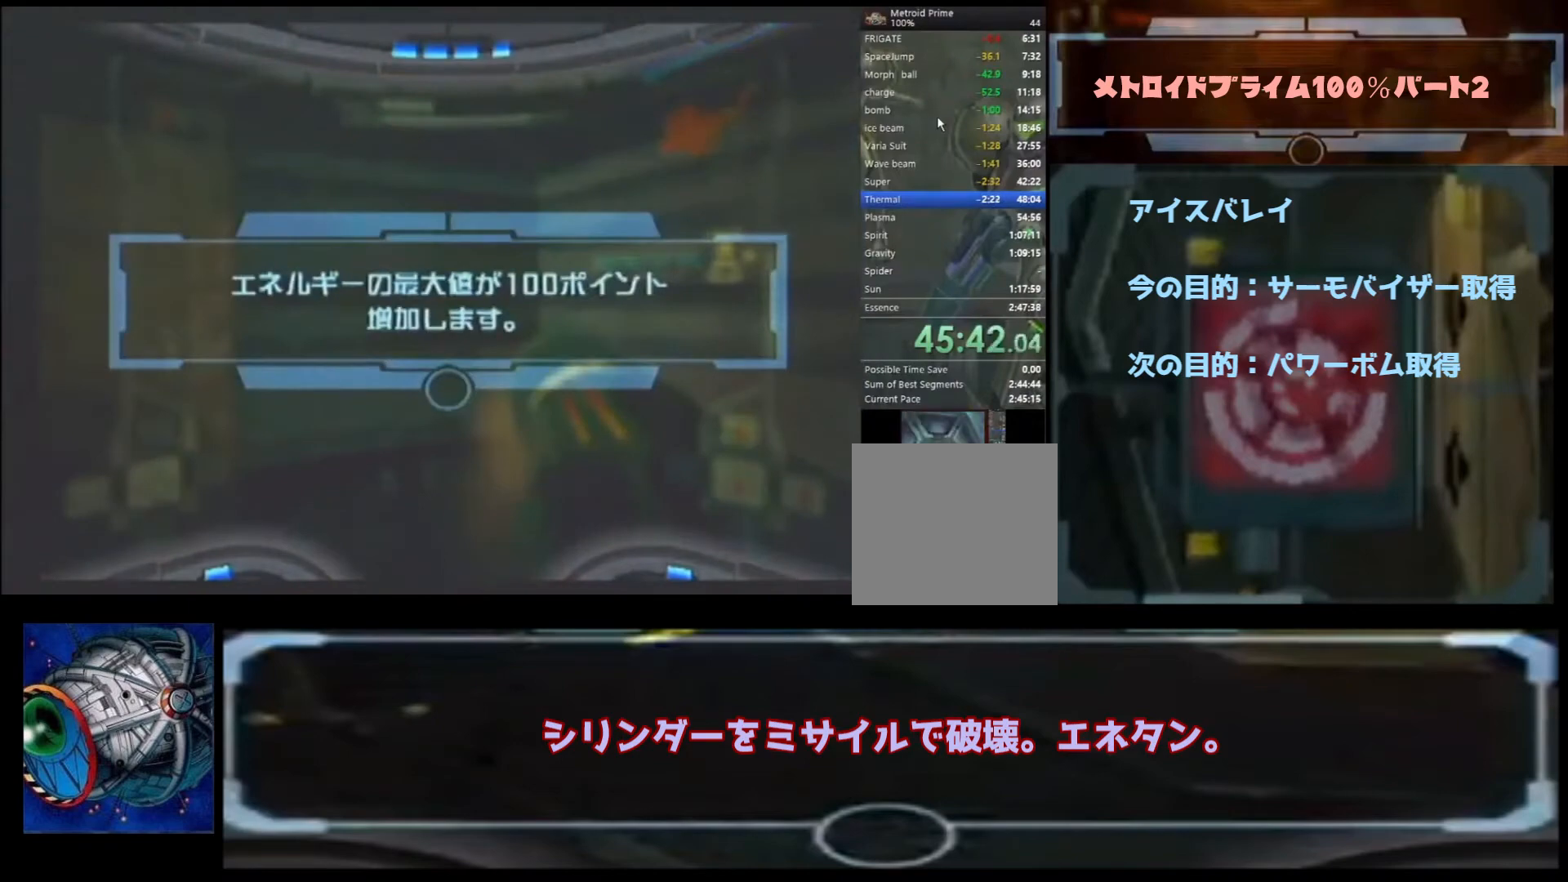
{"buttons": [], "left_stick": "left", "right_stick": "center", "events": []}
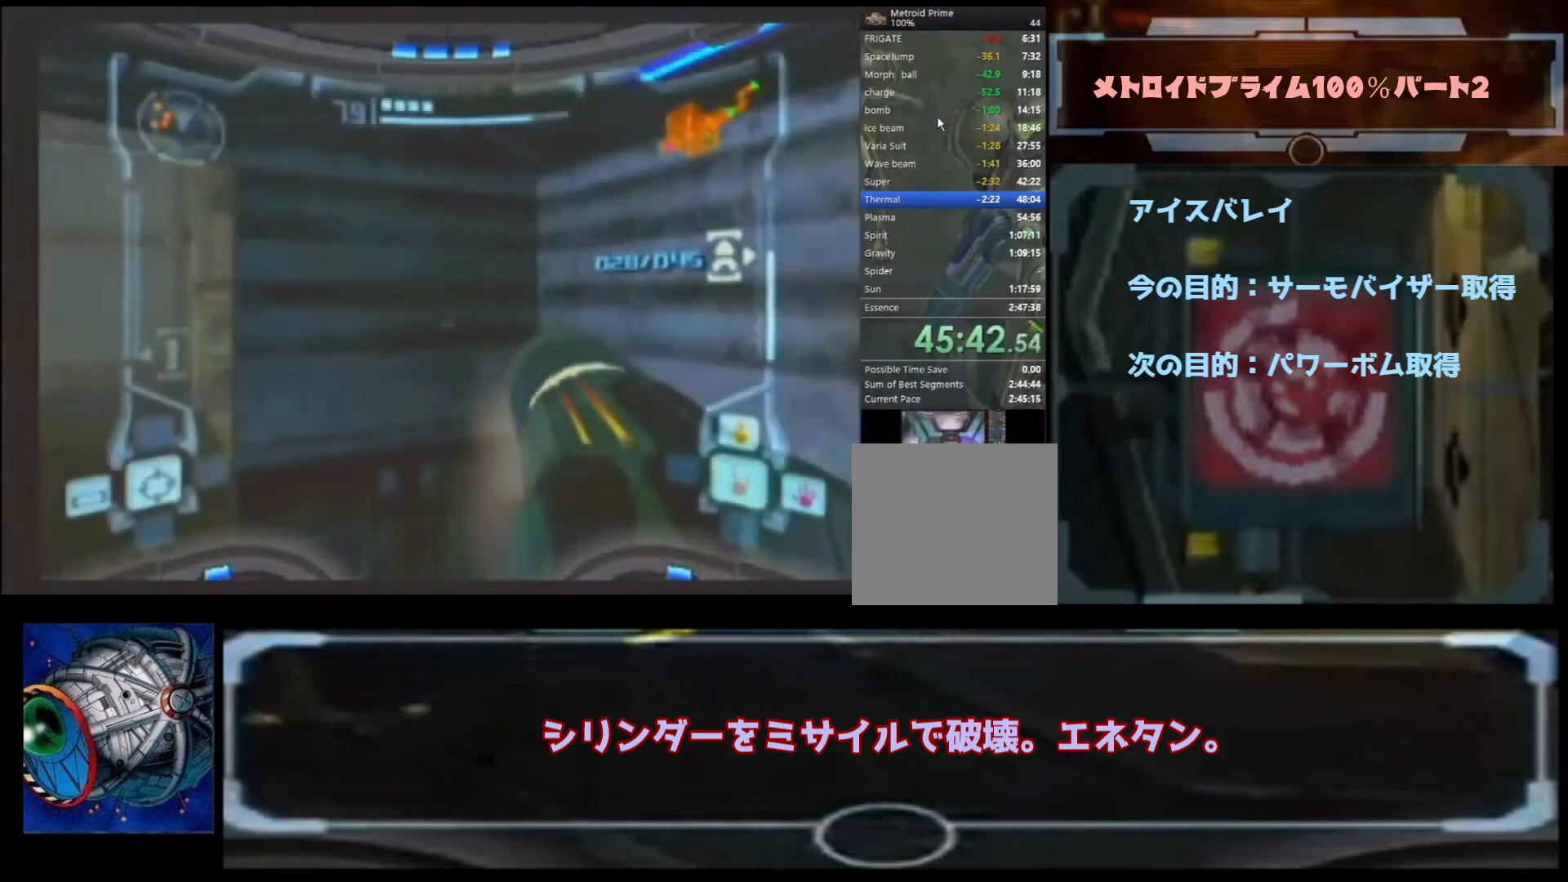
{"buttons": [], "left_stick": "up-left", "right_stick": "center", "events": [[167, "left_stick", "up-left"], [267, "B", "down"], [367, "B", "up"]]}
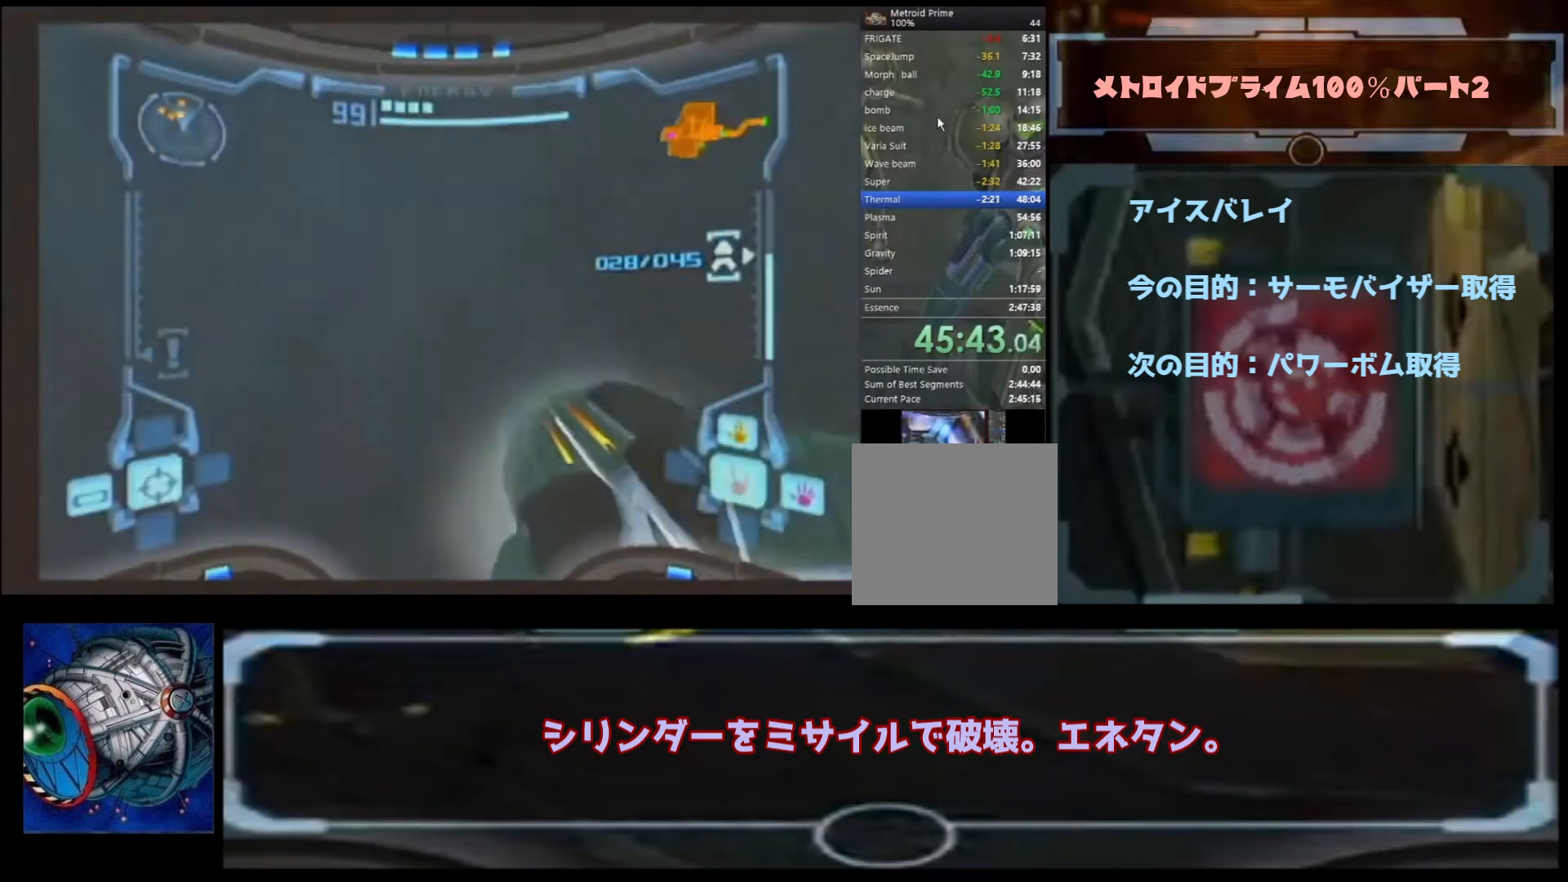
{"buttons": [], "left_stick": "up-left", "right_stick": "center", "events": [[200, "B", "down"], [333, "B", "up"]]}
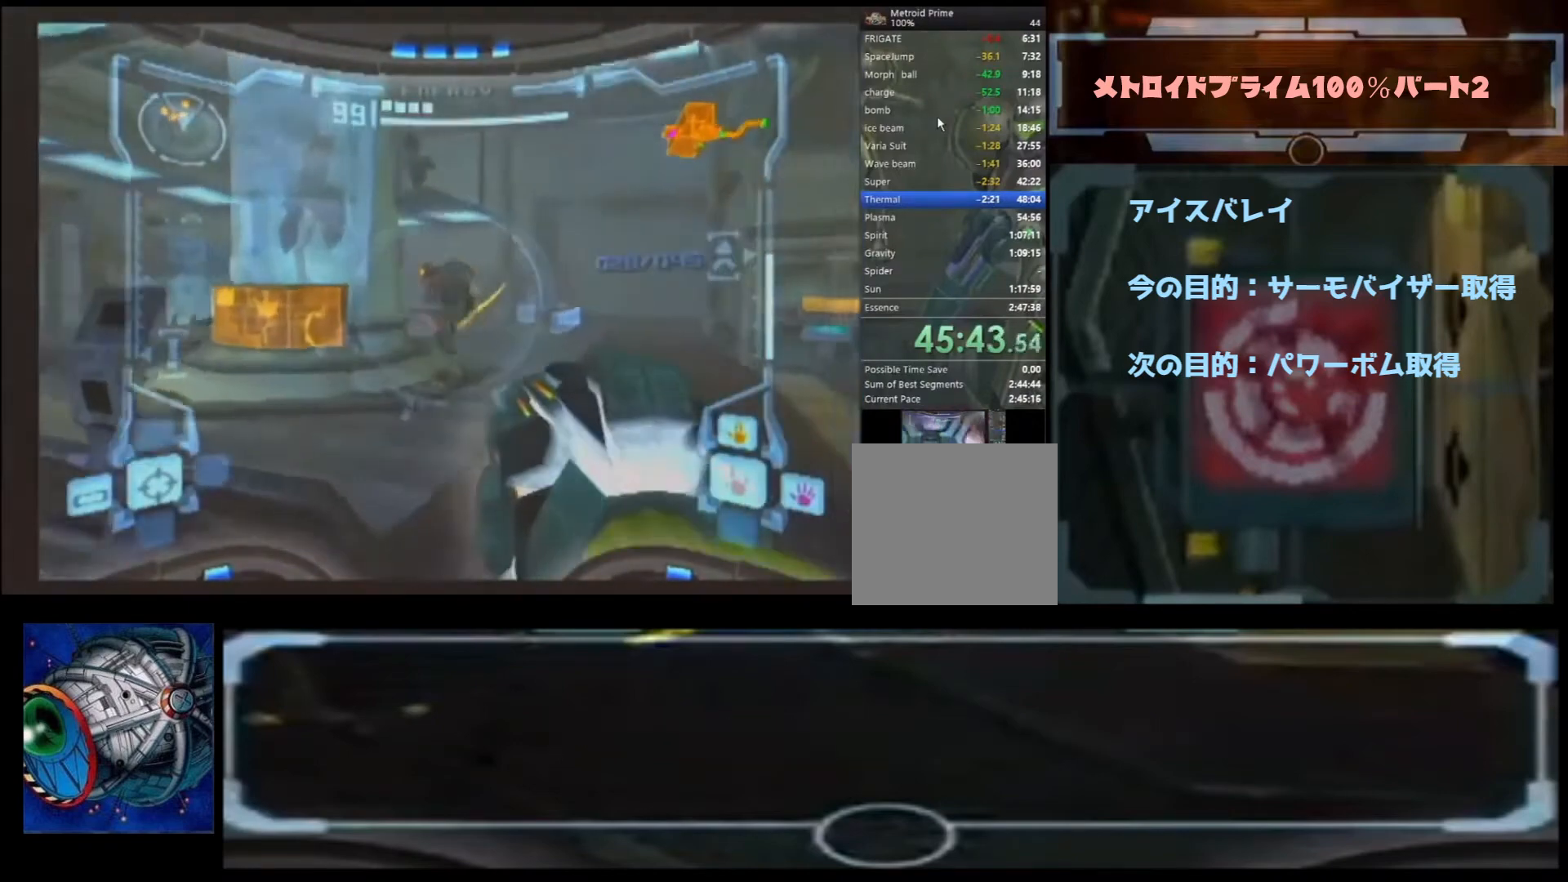
{"buttons": ["B"], "left_stick": "up-left", "right_stick": "center", "events": [[500, "B", "down"]]}
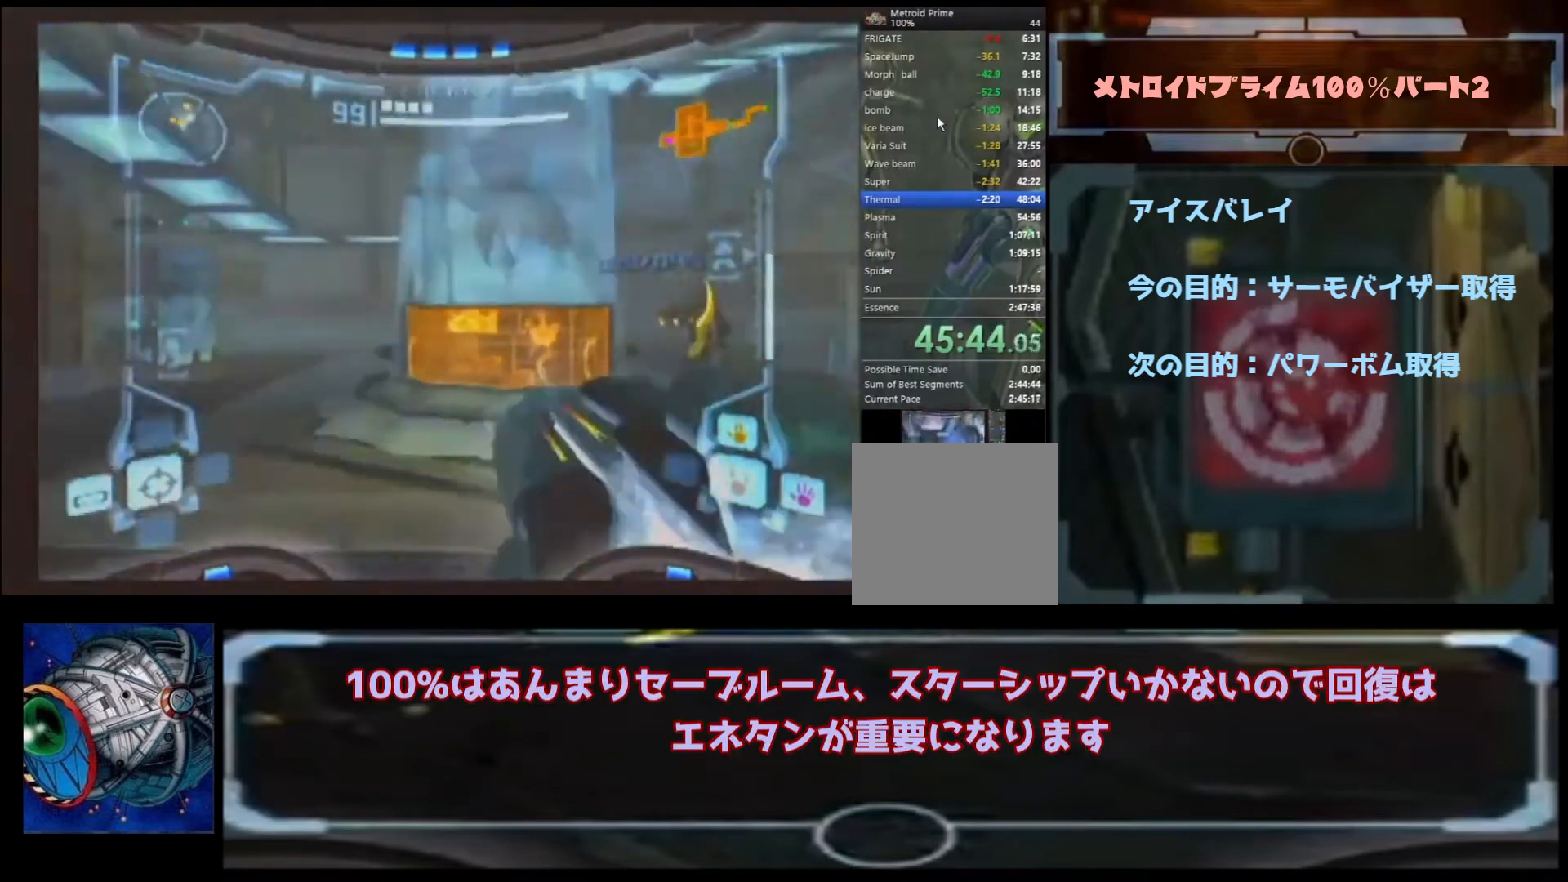
{"buttons": [], "left_stick": "up-left", "right_stick": "right", "events": [[100, "B", "up"], [200, "right_stick", "right"]]}
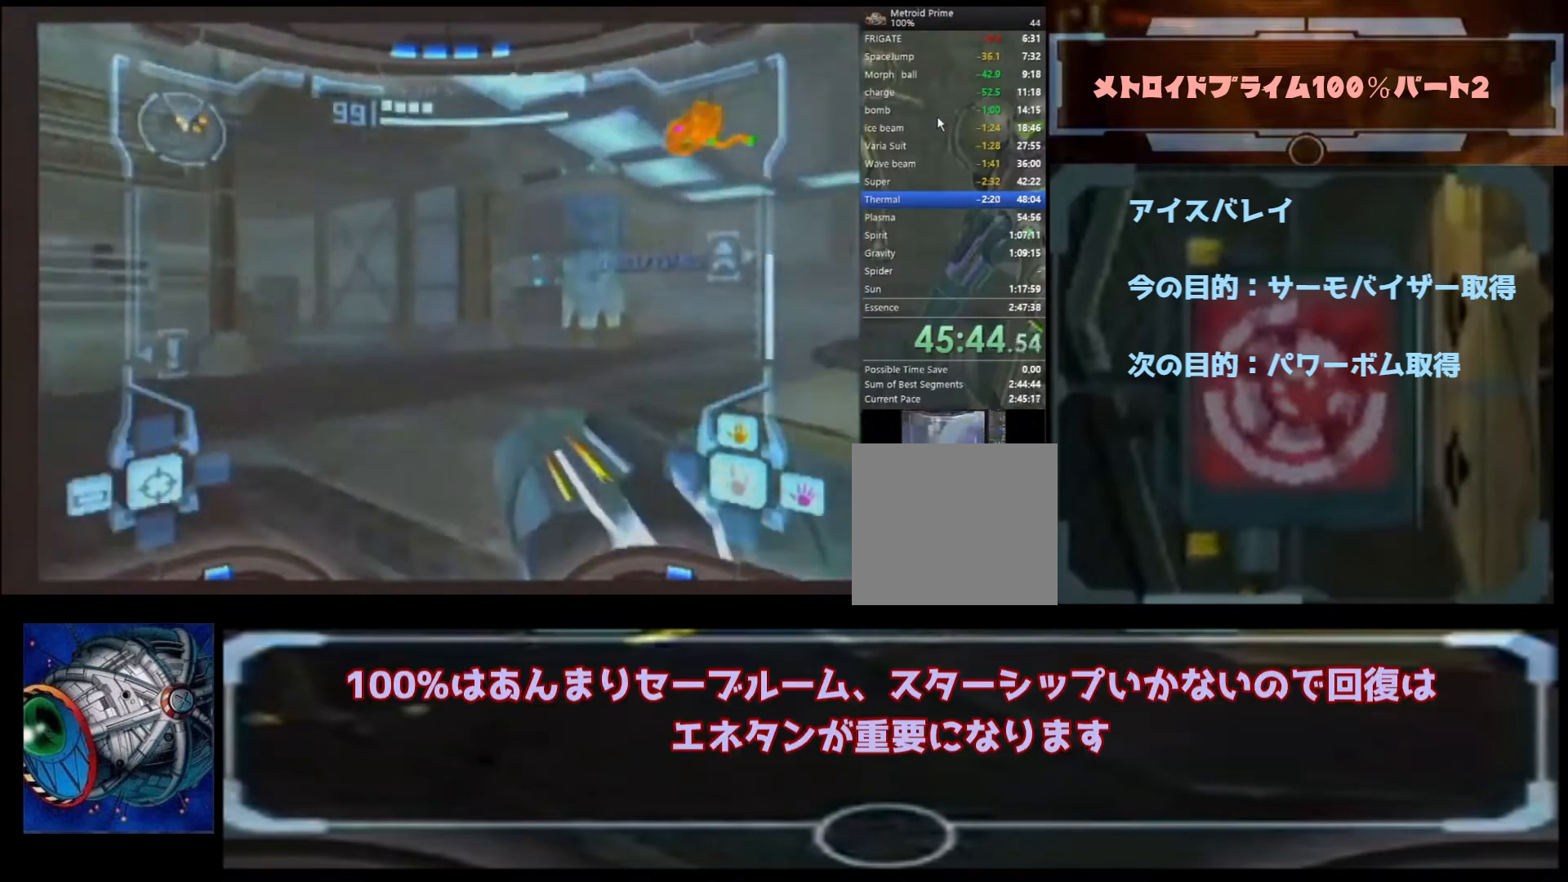
{"buttons": [], "left_stick": "up", "right_stick": "center", "events": [[33, "right_stick", "center"], [267, "left_stick", "up"]]}
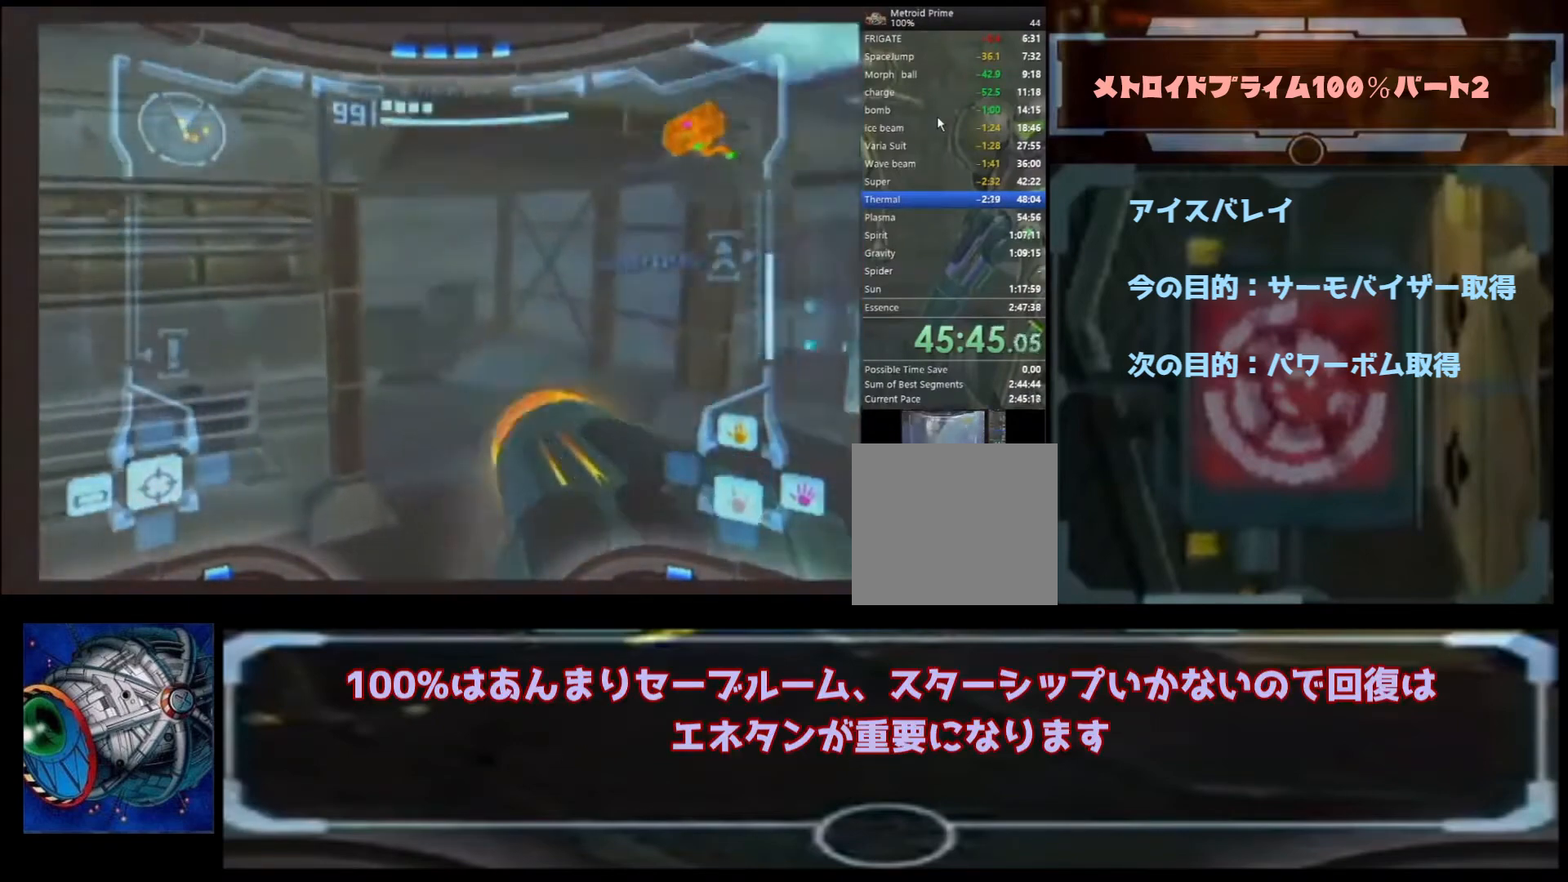
{"buttons": ["Y"], "left_stick": "up", "right_stick": "center", "events": [[167, "B", "down"], [267, "B", "up"], [433, "Y", "down"]]}
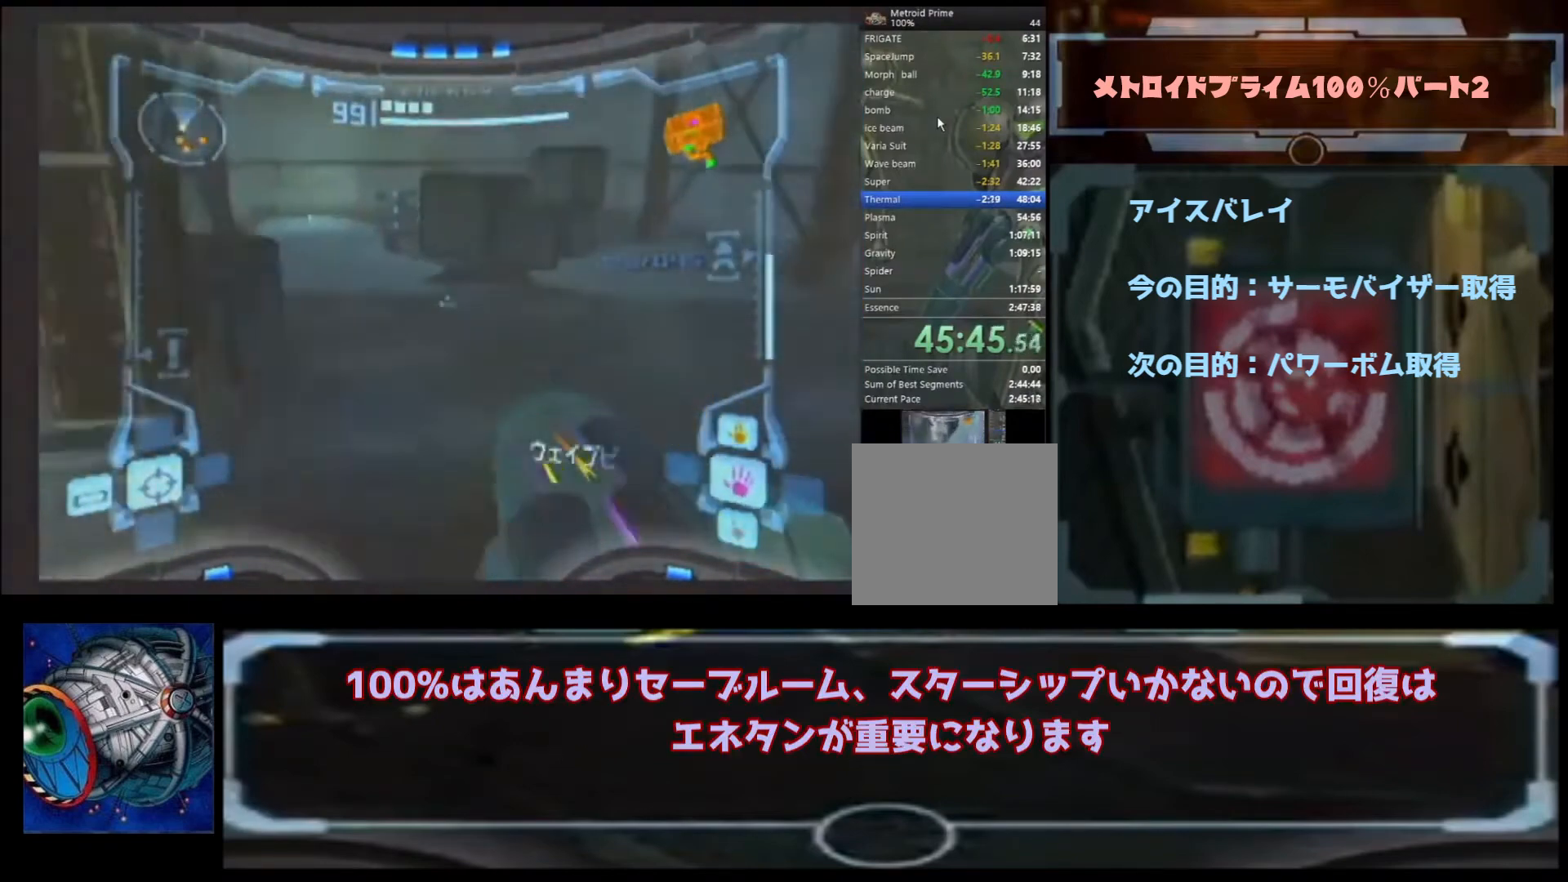
{"buttons": [], "left_stick": "up", "right_stick": "center", "events": [[67, "Y", "up"], [100, "A", "down"], [233, "A", "up"]]}
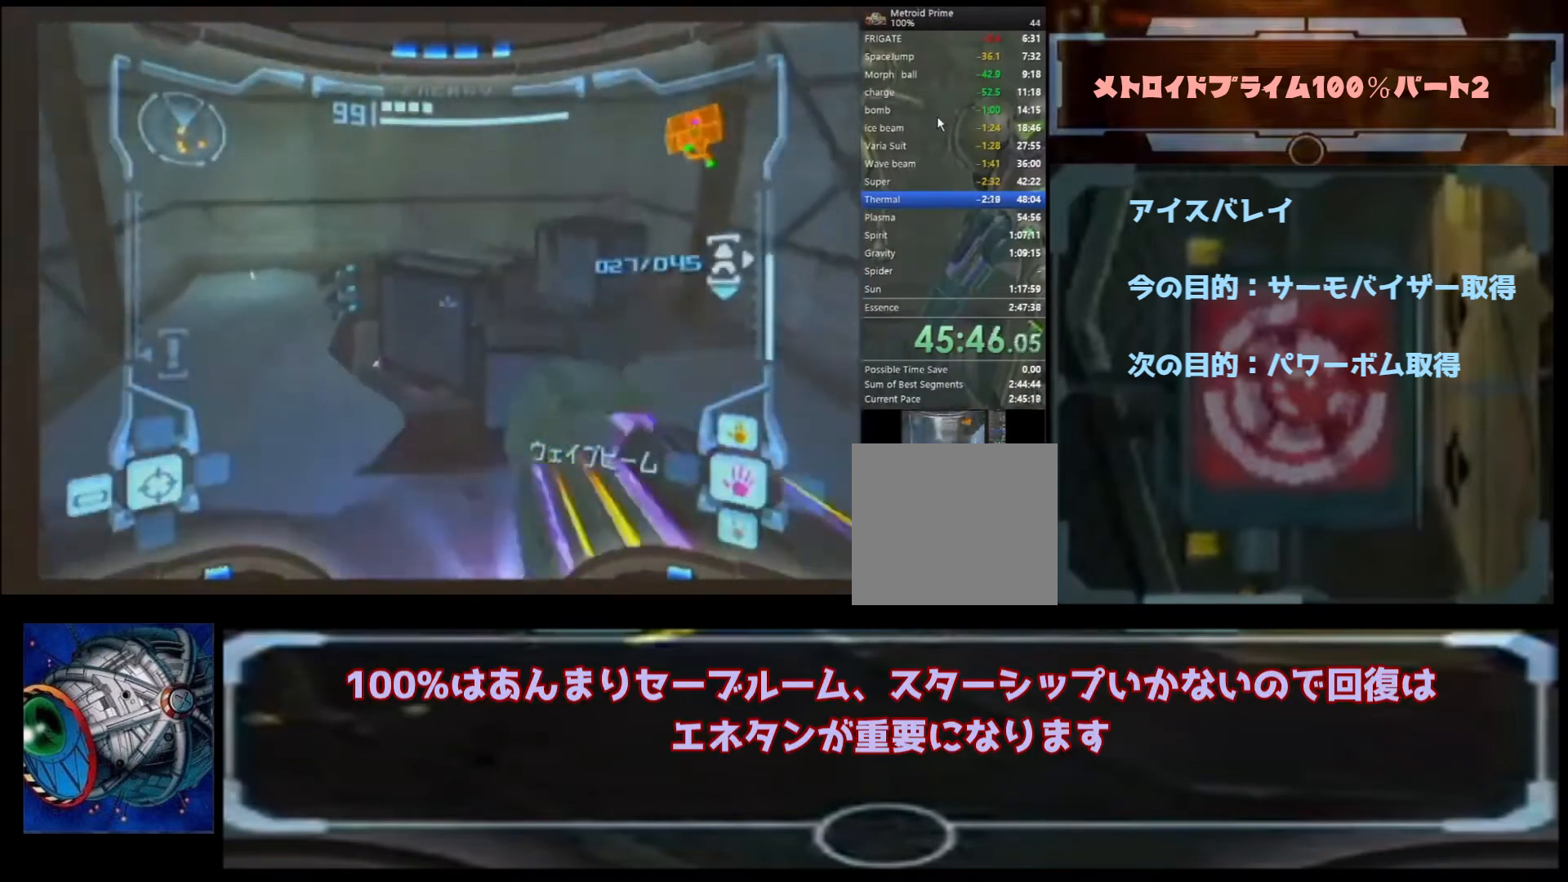
{"buttons": ["A"], "left_stick": "center", "right_stick": "center", "events": [[167, "A", "down"], [200, "left_stick", "center"], [300, "left_stick", "down-right"], [400, "A", "up"], [400, "left_stick", "center"], [433, "A", "down"]]}
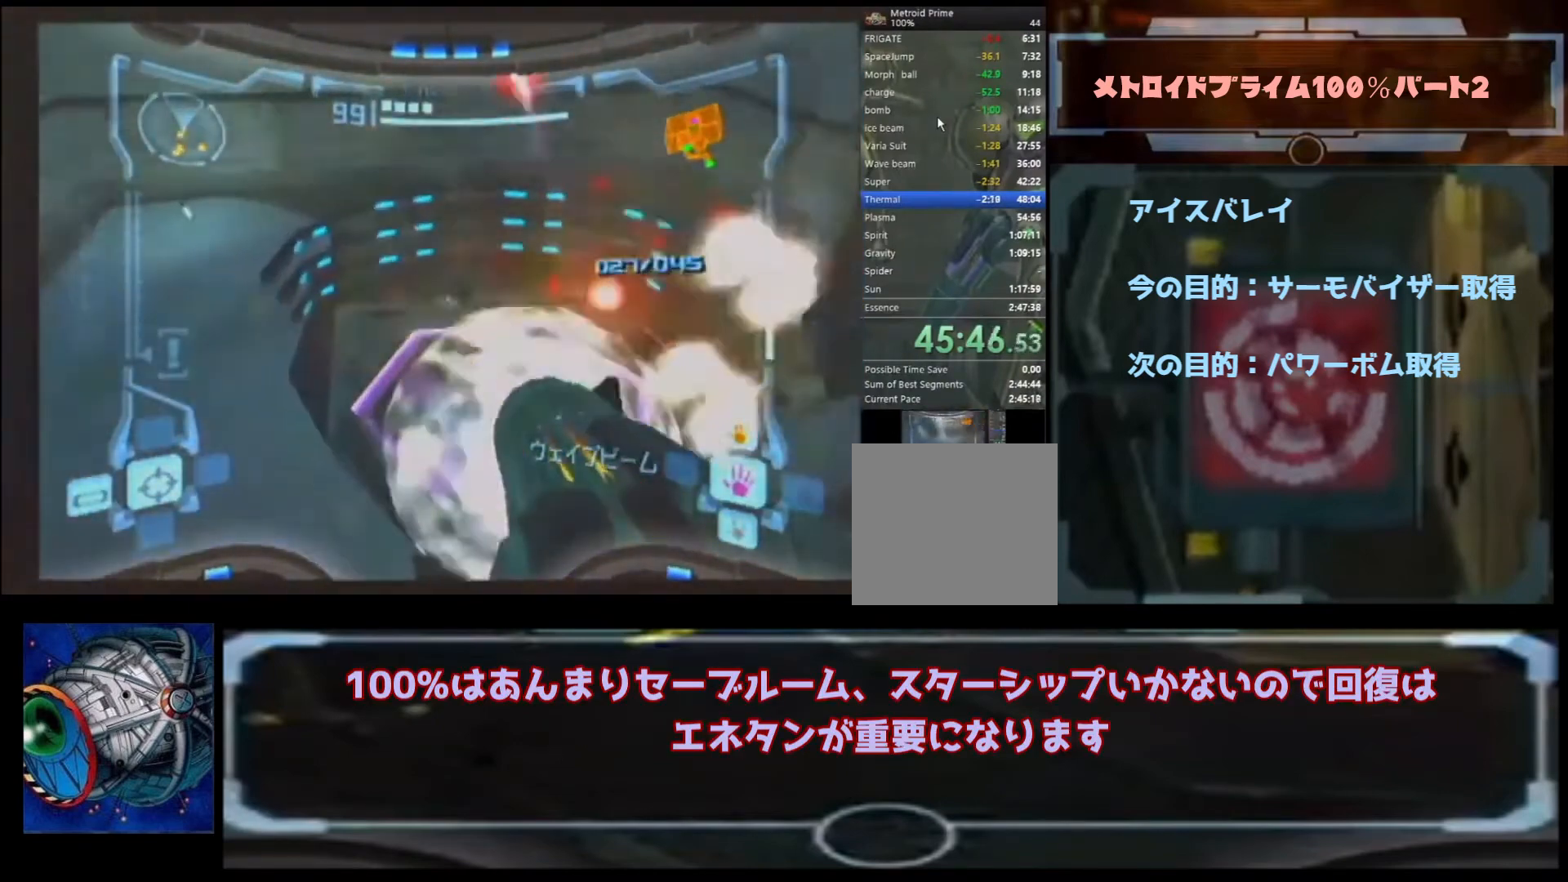
{"buttons": ["A"], "left_stick": "up-right", "right_stick": "center", "events": [[33, "A", "up"], [67, "A", "down"], [200, "A", "up"], [200, "left_stick", "up-right"], [267, "A", "down"]]}
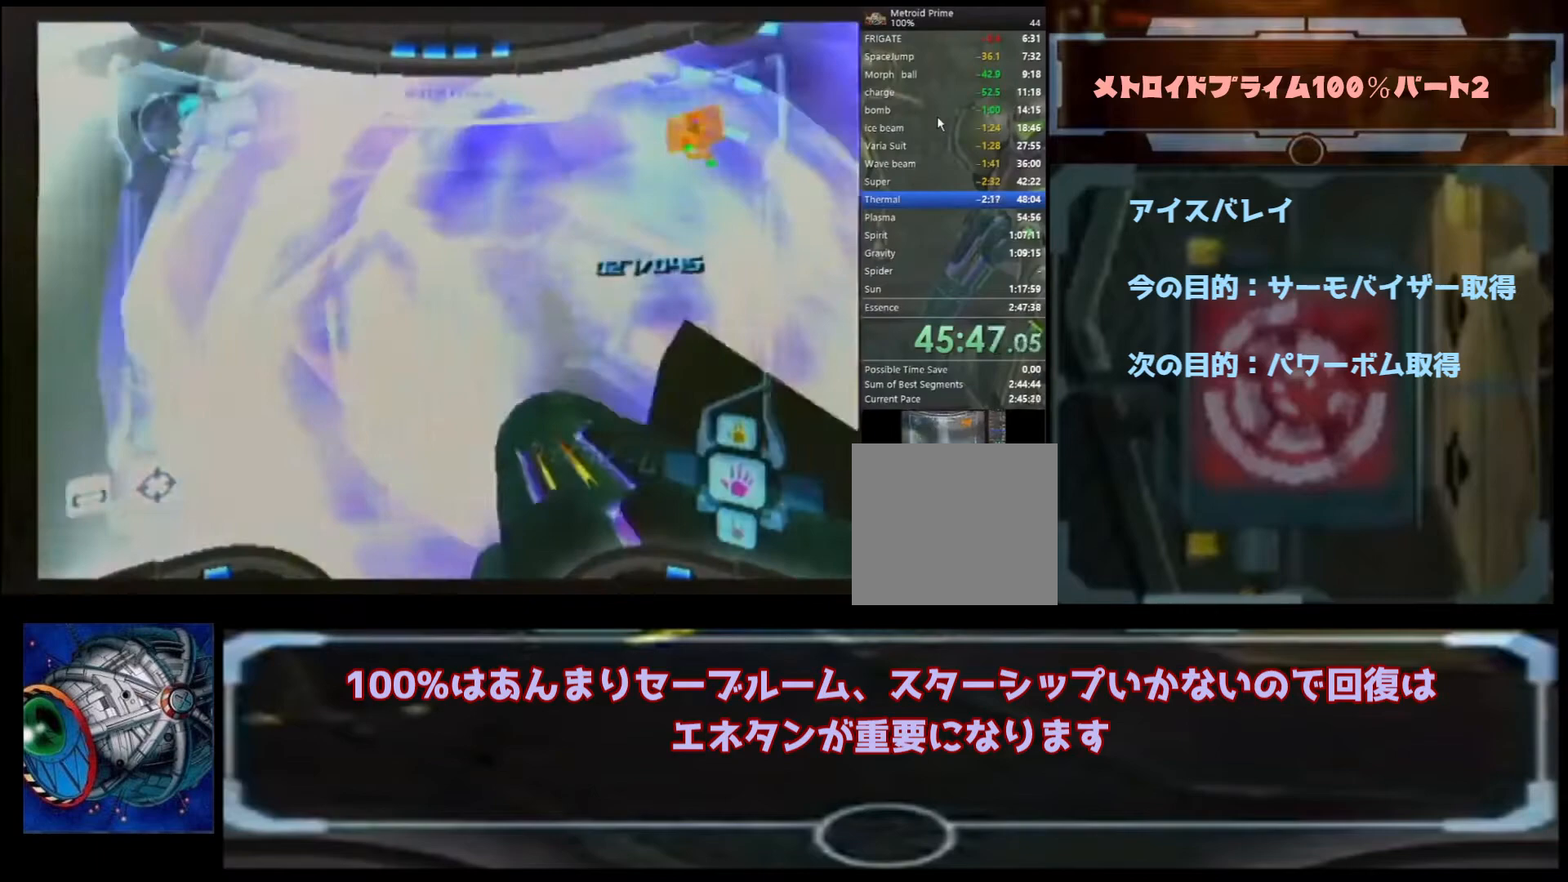
{"buttons": [], "left_stick": "center", "right_stick": "center", "events": [[33, "A", "up"], [67, "left_stick", "left"], [133, "left_stick", "up-left"], [167, "X", "down"], [267, "X", "up"], [267, "left_stick", "center"]]}
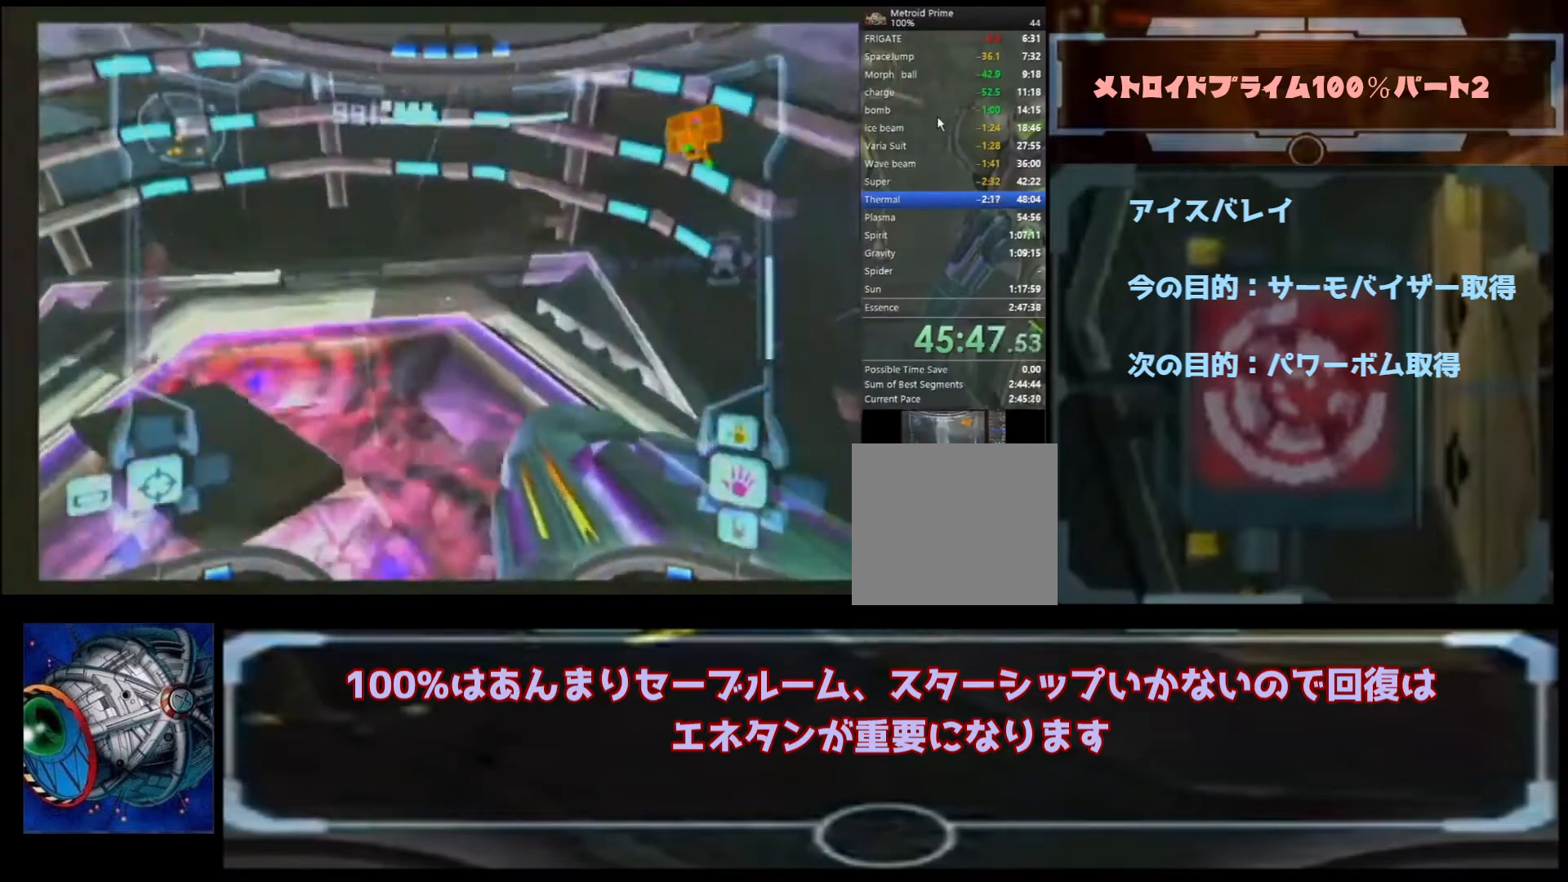
{"buttons": [], "left_stick": "up-left", "right_stick": "center", "events": [[333, "left_stick", "up-left"]]}
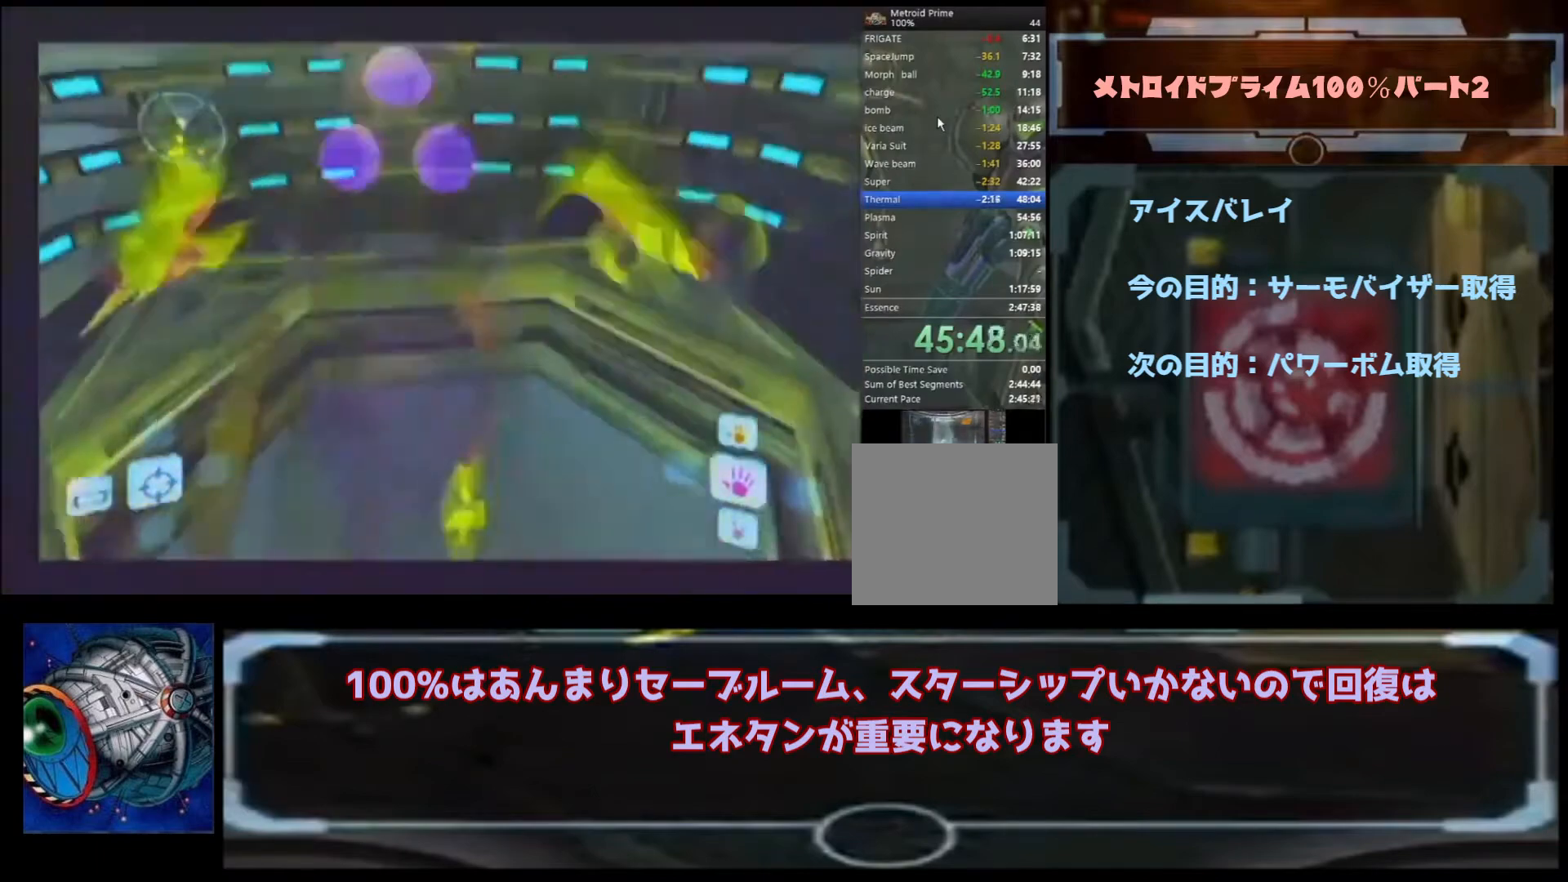
{"buttons": ["B"], "left_stick": "up-left", "right_stick": "center", "events": [[267, "B", "down"]]}
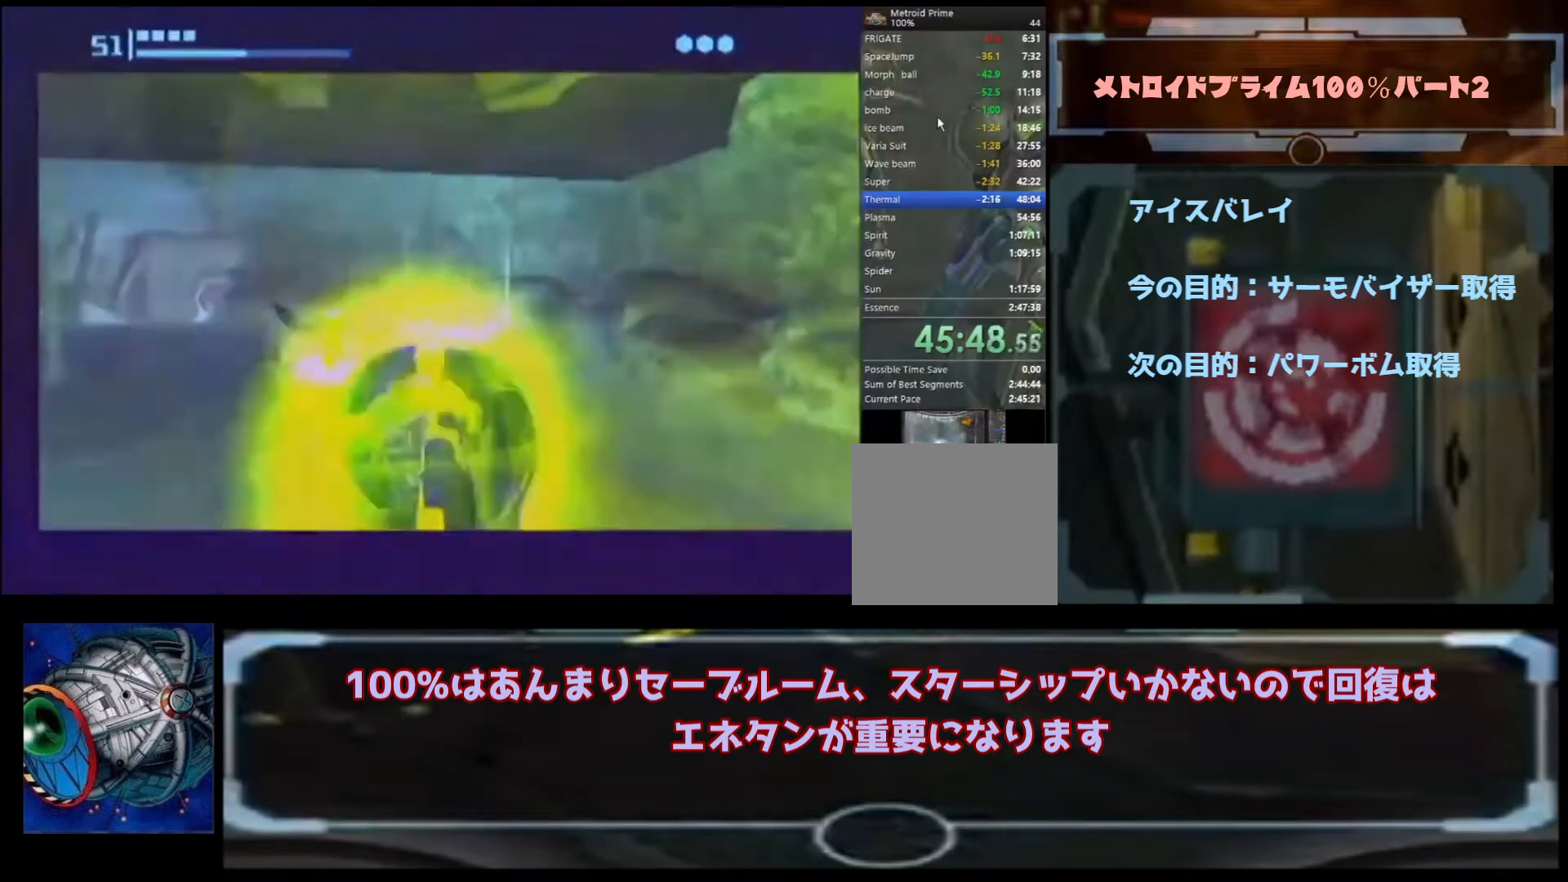
{"buttons": ["A", "B"], "left_stick": "up-right", "right_stick": "center", "events": [[100, "left_stick", "up"], [167, "B", "up"], [267, "B", "down"], [267, "left_stick", "up-right"], [300, "A", "down"]]}
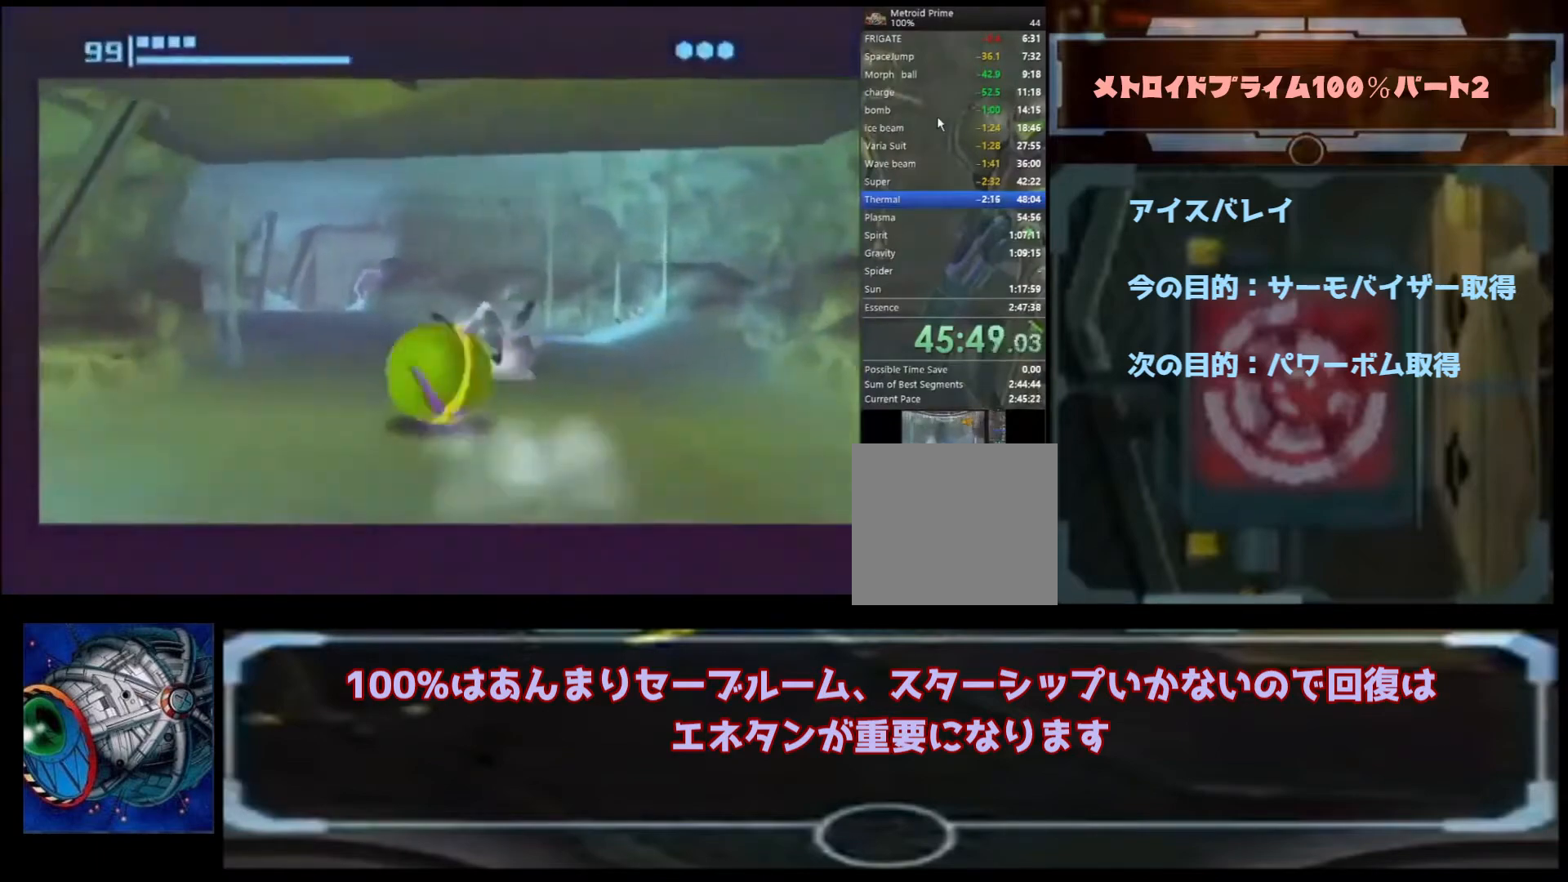
{"buttons": [], "left_stick": "up-right", "right_stick": "center", "events": [[333, "A", "up"], [333, "B", "up"], [433, "A", "down"], [433, "B", "down"], [467, "B", "up"], [500, "A", "up"]]}
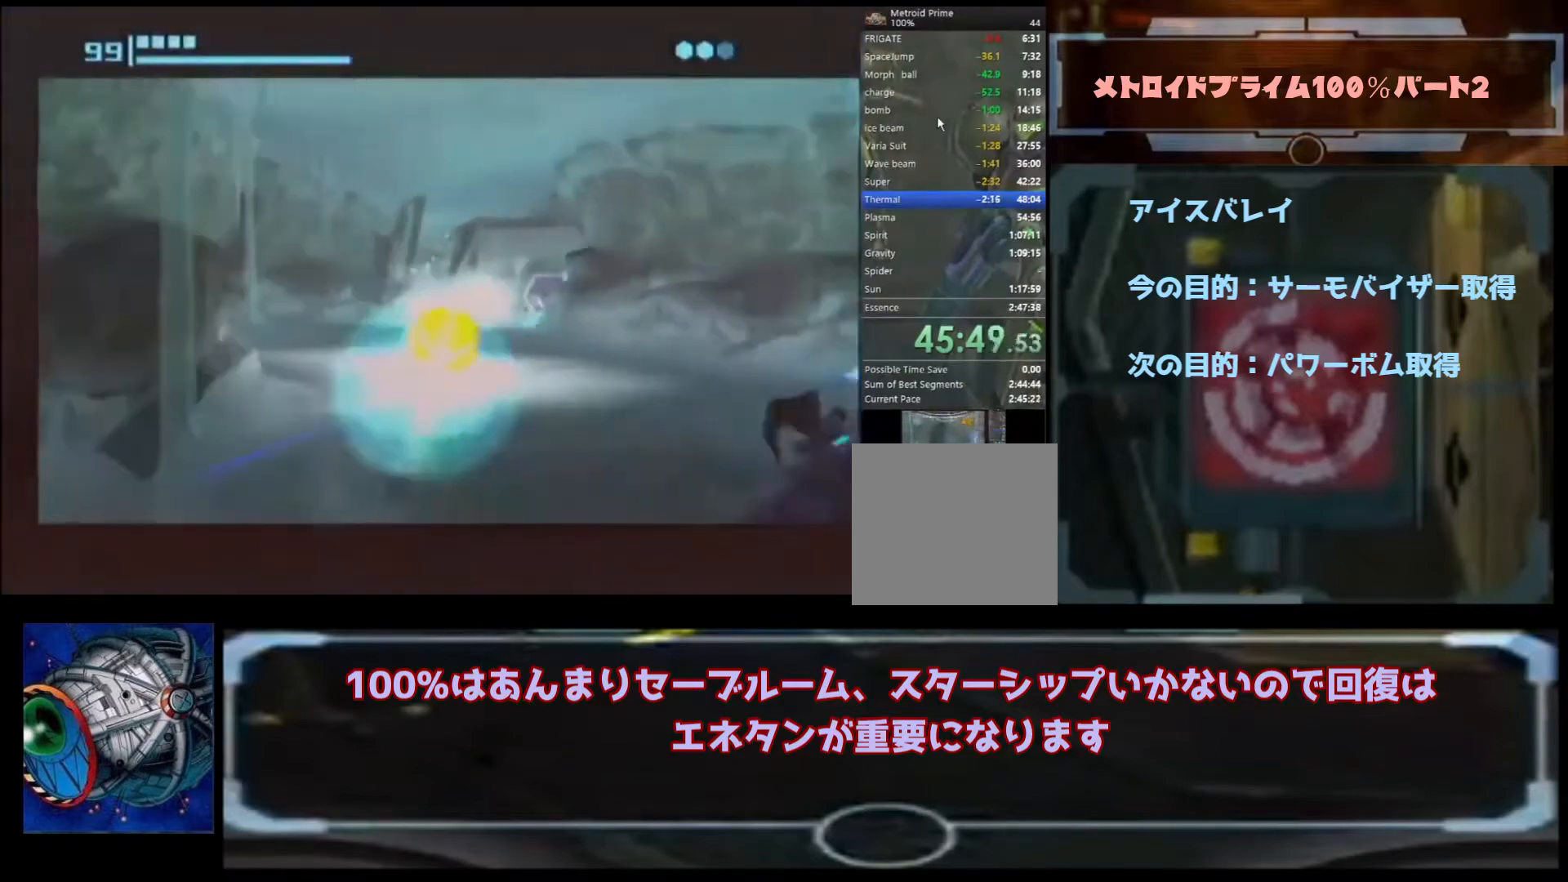
{"buttons": ["A"], "left_stick": "center", "right_stick": "center", "events": [[67, "left_stick", "up"], [100, "X", "down"], [200, "X", "up"], [333, "A", "down"], [333, "left_stick", "center"]]}
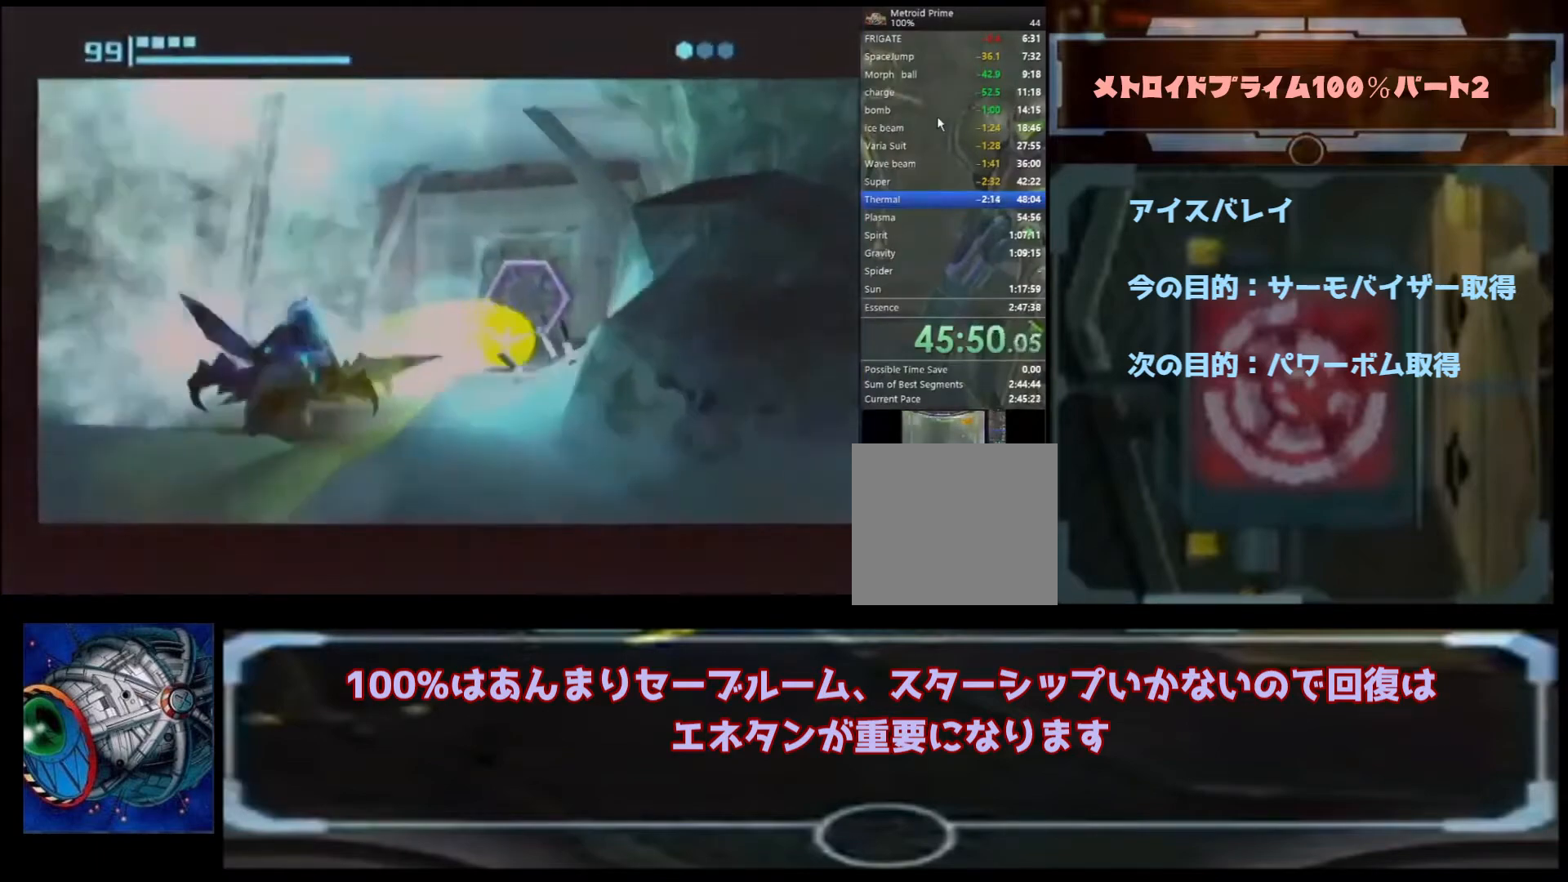
{"buttons": ["A"], "left_stick": "up", "right_stick": "center", "events": [[233, "left_stick", "up-right"], [467, "left_stick", "up"]]}
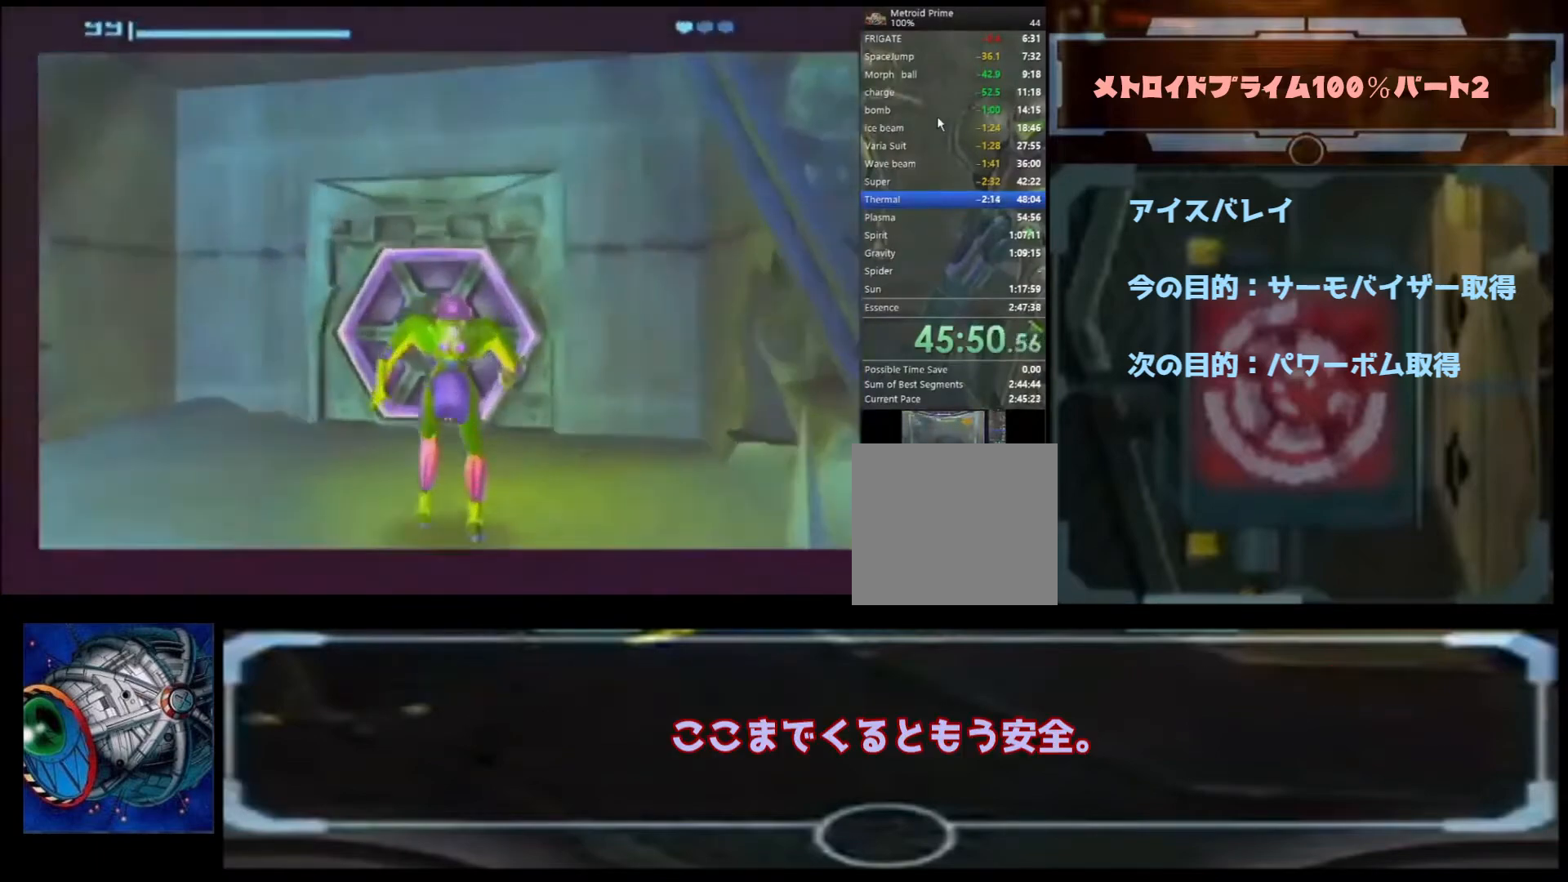
{"buttons": ["A"], "left_stick": "up-right", "right_stick": "center", "events": [[500, "left_stick", "up-right"]]}
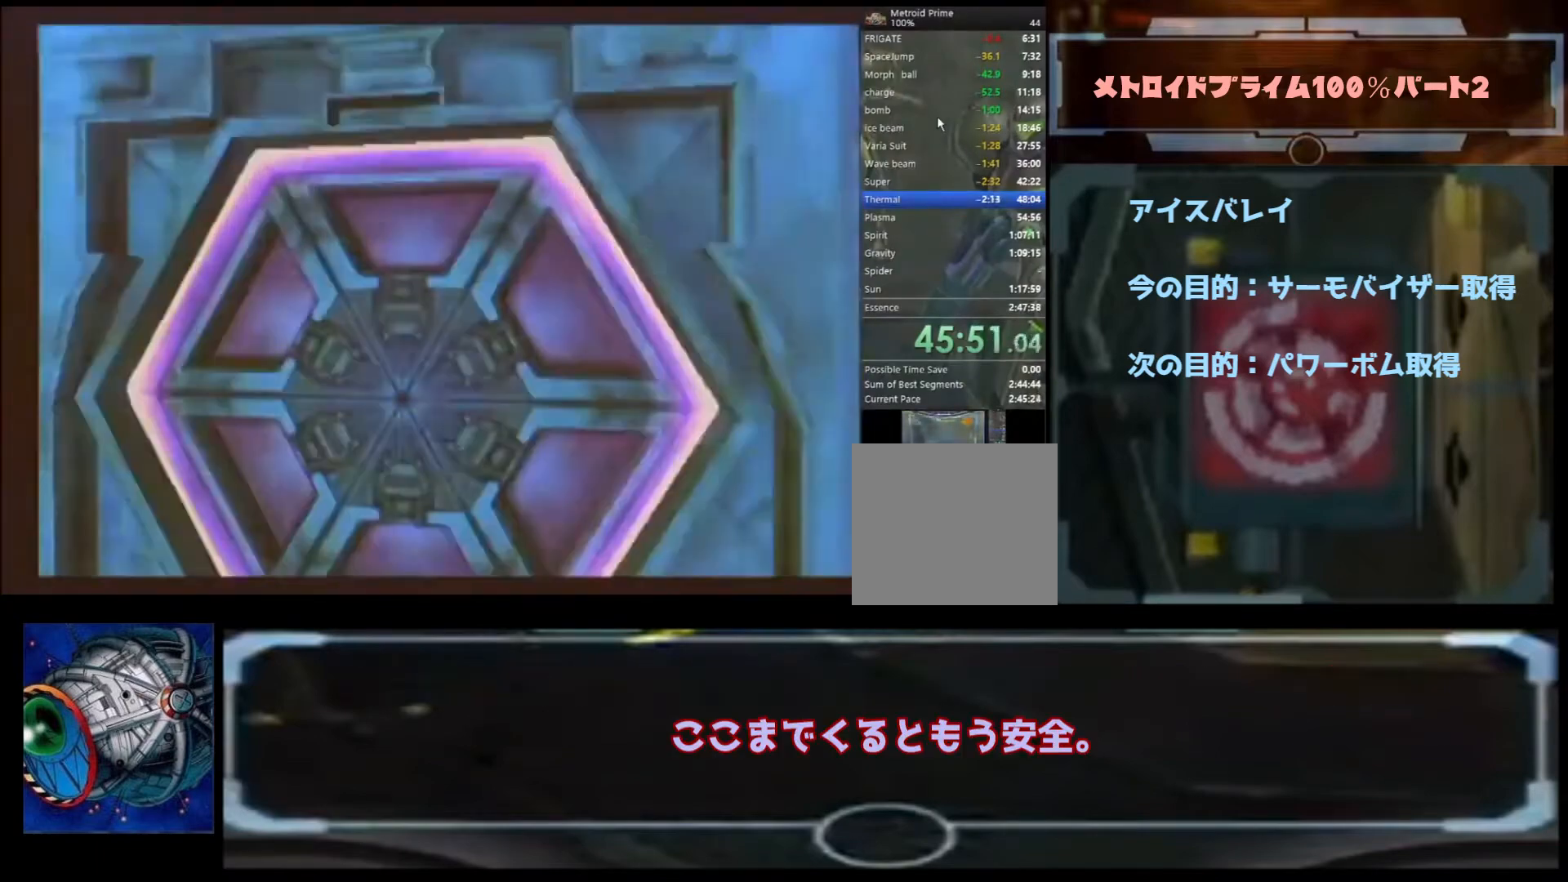
{"buttons": [], "left_stick": "center", "right_stick": "down", "events": [[133, "left_stick", "center"], [167, "A", "up"], [467, "right_stick", "down"]]}
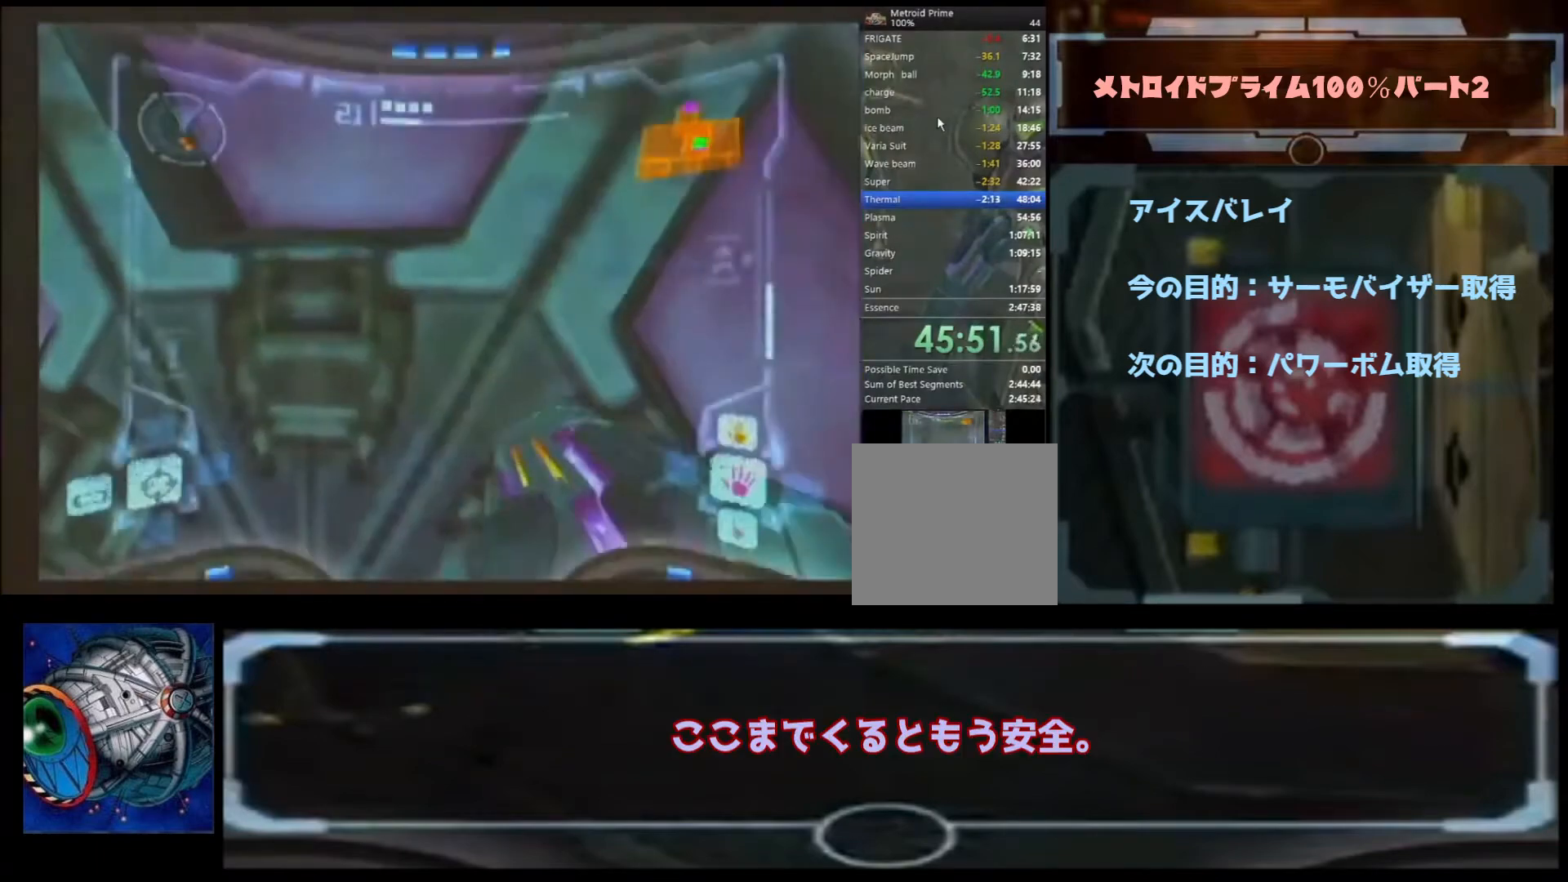
{"buttons": ["DPAD_LEFT"], "left_stick": "center", "right_stick": "center", "events": [[167, "right_stick", "center"], [333, "DPAD_LEFT", "down"], [367, "DPAD_LEFT", "up"], [433, "DPAD_LEFT", "down"]]}
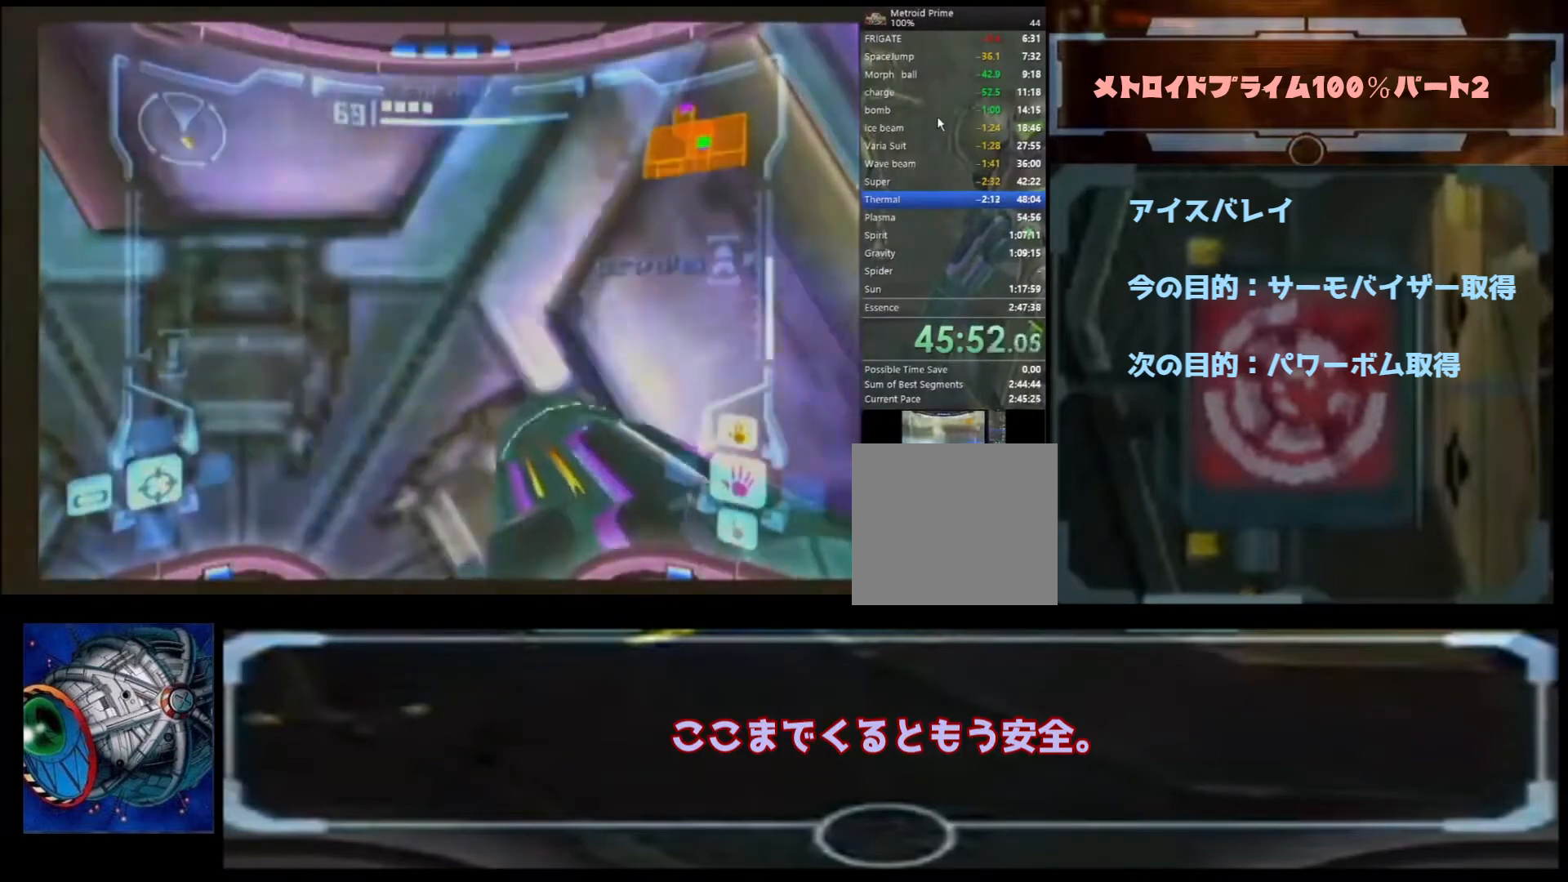
{"buttons": [], "left_stick": "center", "right_stick": "center", "events": [[100, "DPAD_LEFT", "up"], [300, "left_stick", "left"], [433, "left_stick", "center"]]}
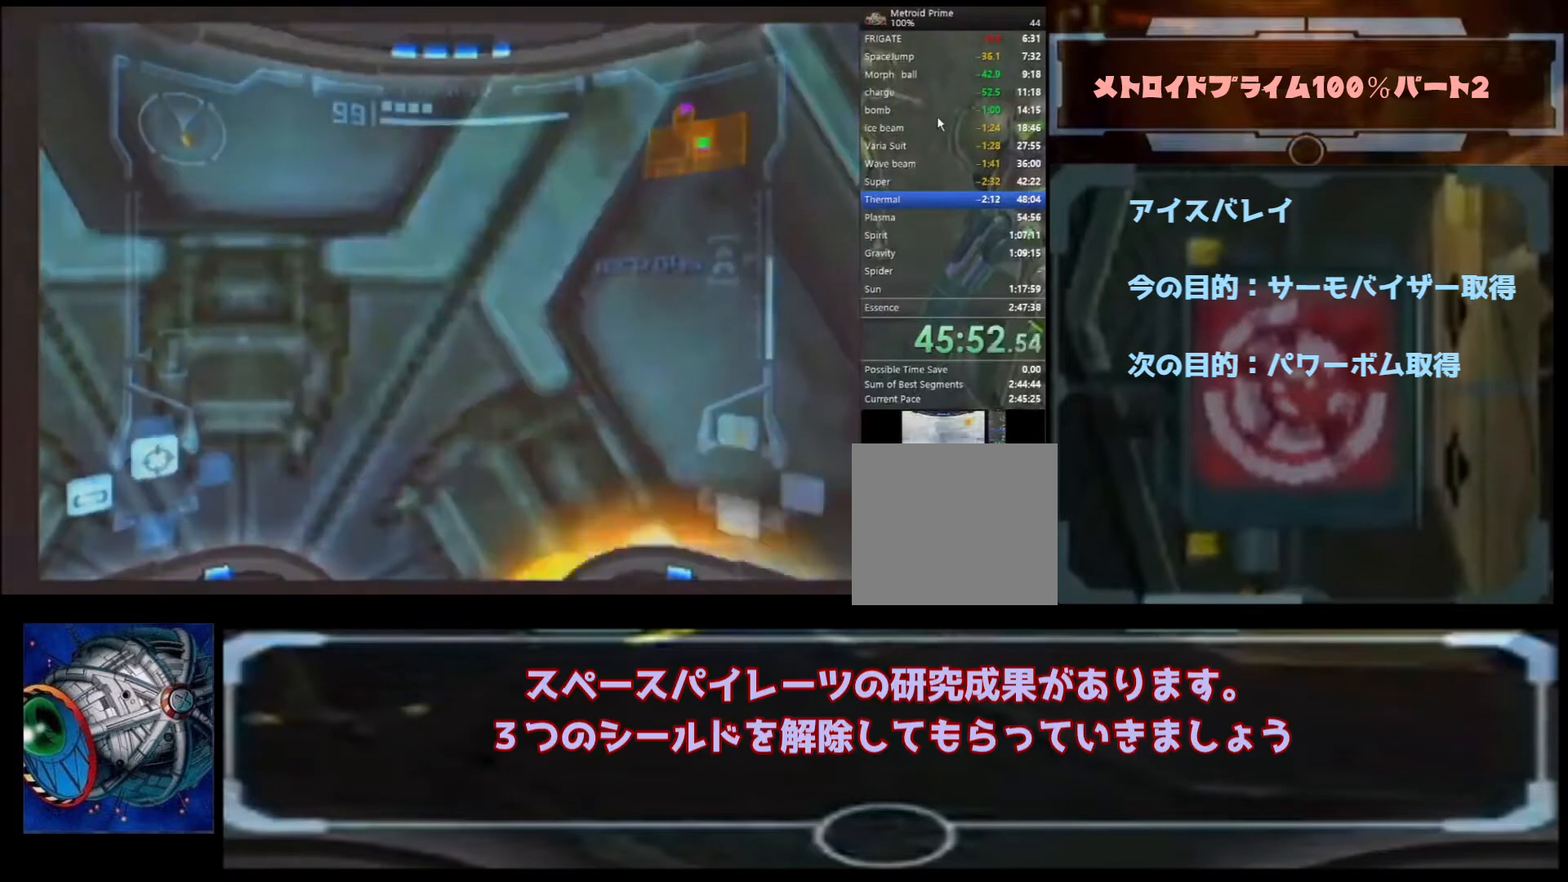
{"buttons": [], "left_stick": "center", "right_stick": "center", "events": []}
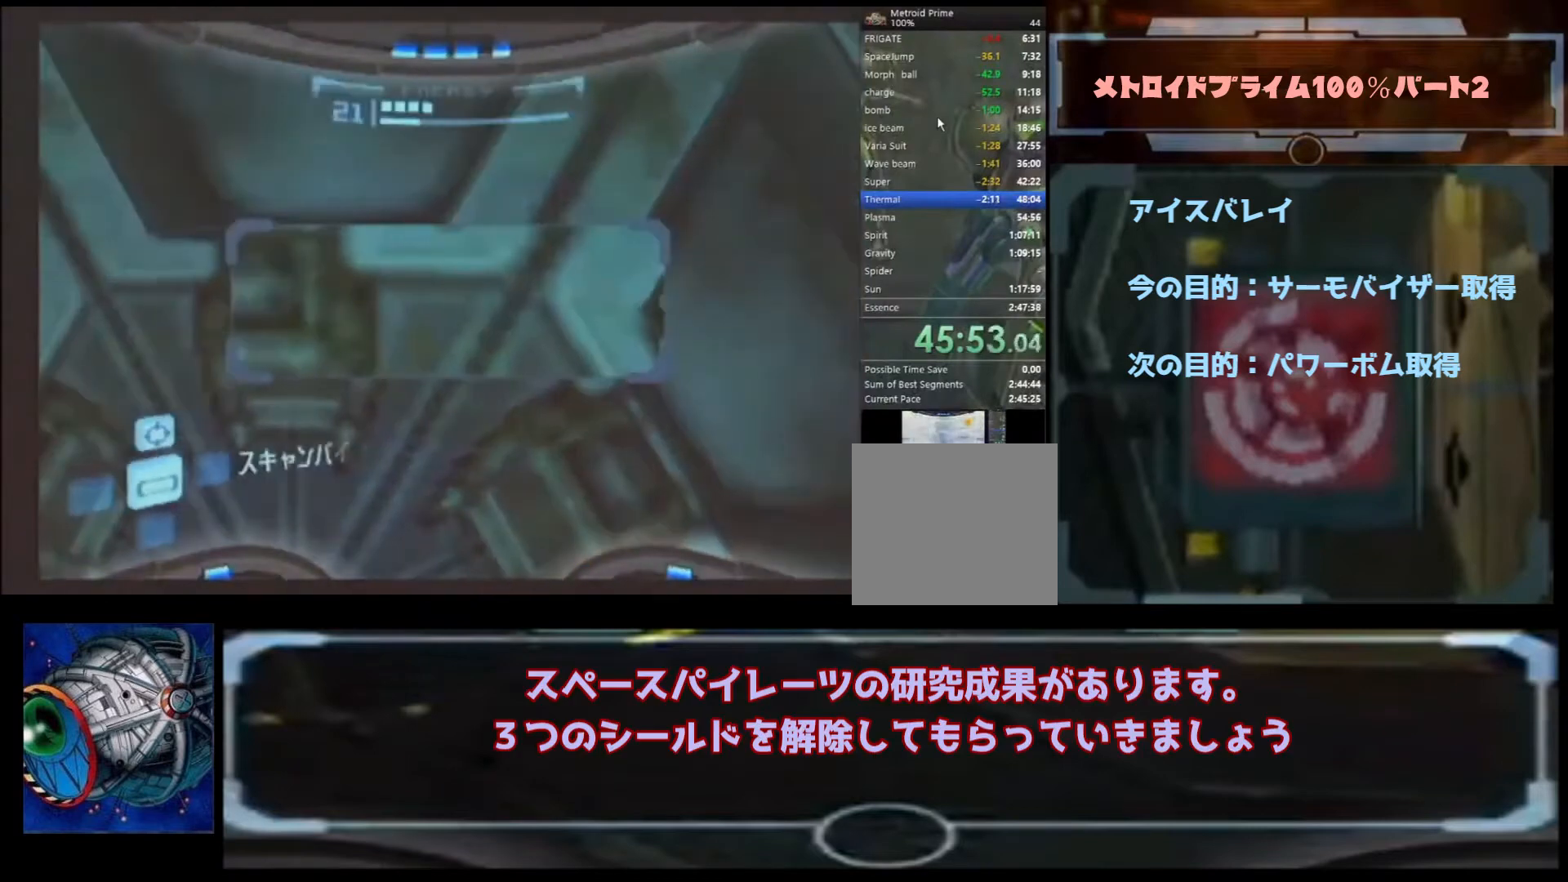
{"buttons": [], "left_stick": "center", "right_stick": "center", "events": []}
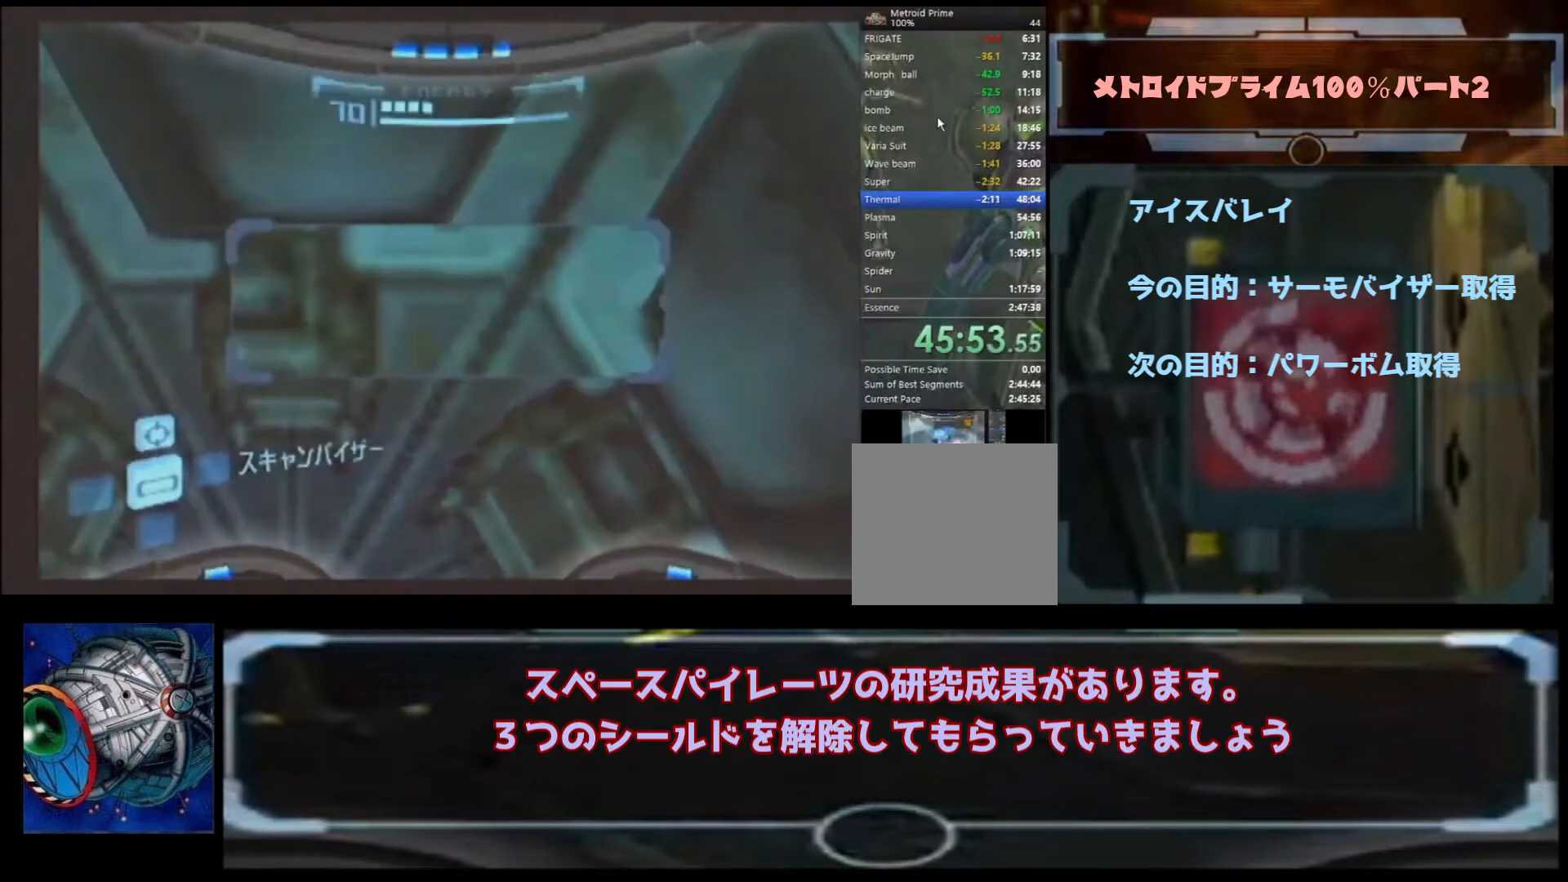
{"buttons": [], "left_stick": "center", "right_stick": "center", "events": []}
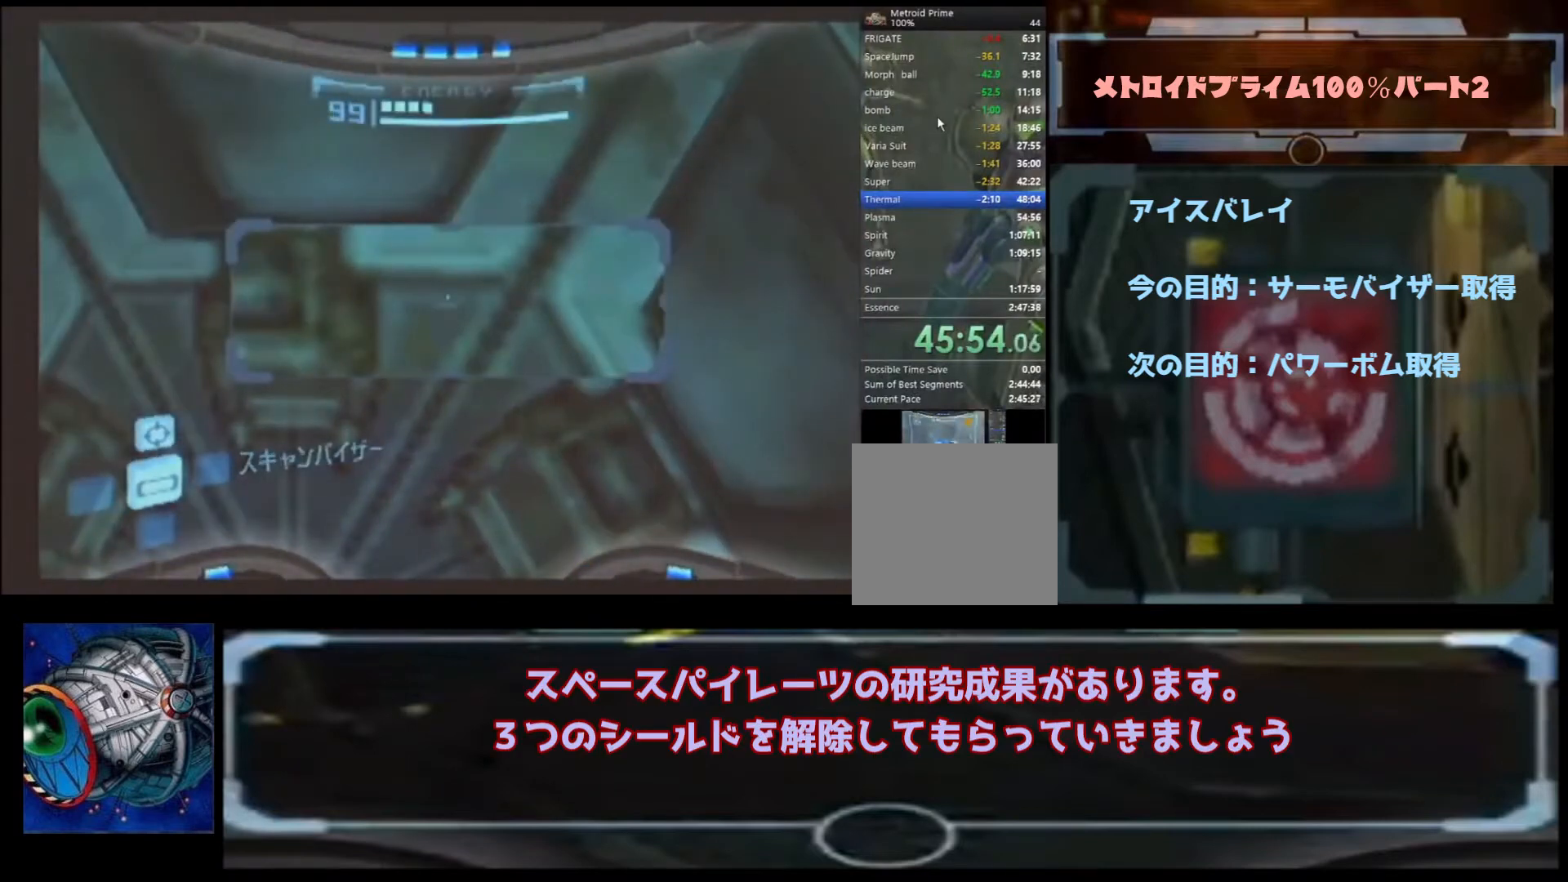
{"buttons": [], "left_stick": "center", "right_stick": "center", "events": [[267, "left_stick", "up-left"], [400, "left_stick", "center"]]}
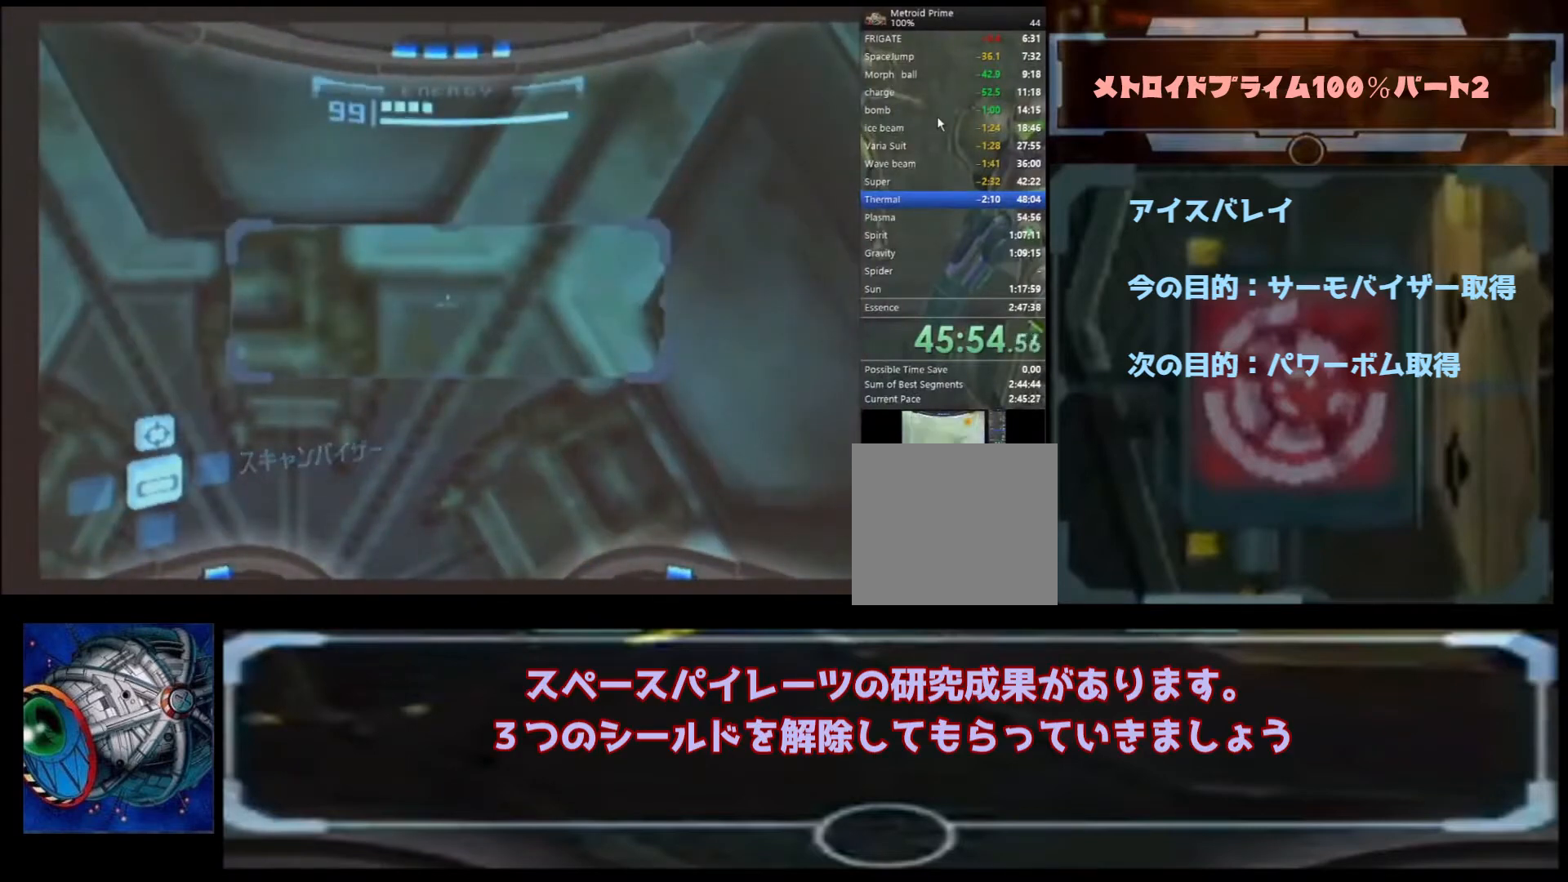
{"buttons": ["B"], "left_stick": "up-left", "right_stick": "center", "events": [[67, "left_stick", "up"], [333, "left_stick", "up-left"], [500, "B", "down"]]}